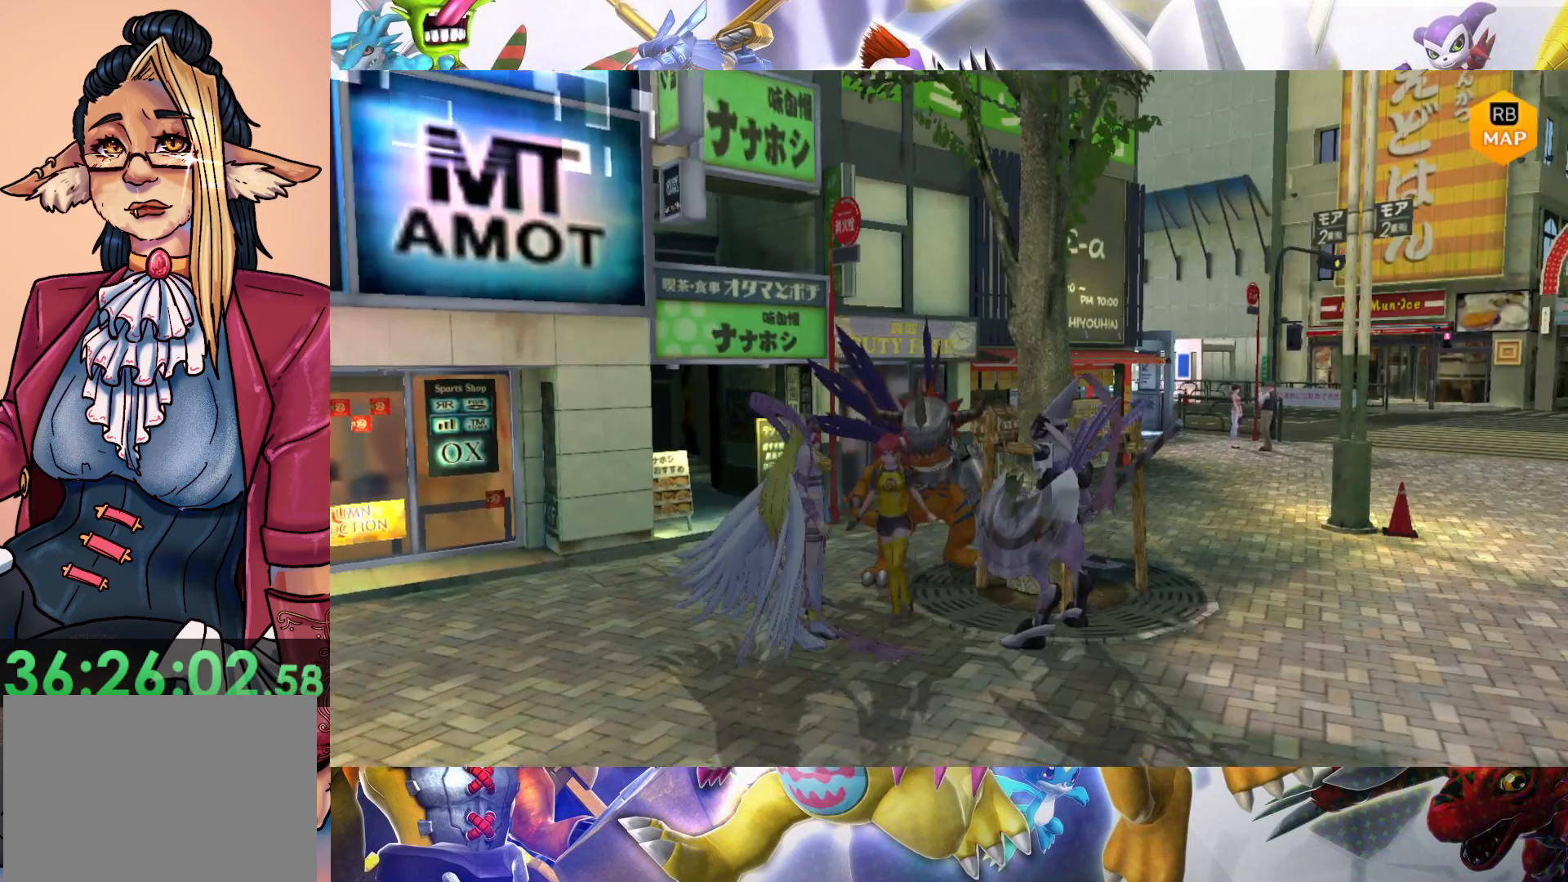
Gameplay with a controller (Nintendo layout); each line is a JSON object with the inputs held at the frame after it (dt_ms = milliseconds from this image to that frame). "events" lists button and stick changes between this image and that frame as [ms after this image, input, new state], when the widget could be followed in between. Not read: L3 R1 R3.
{"dt_ms": 500, "buttons": [], "left_stick": "down", "right_stick": "center", "events": []}
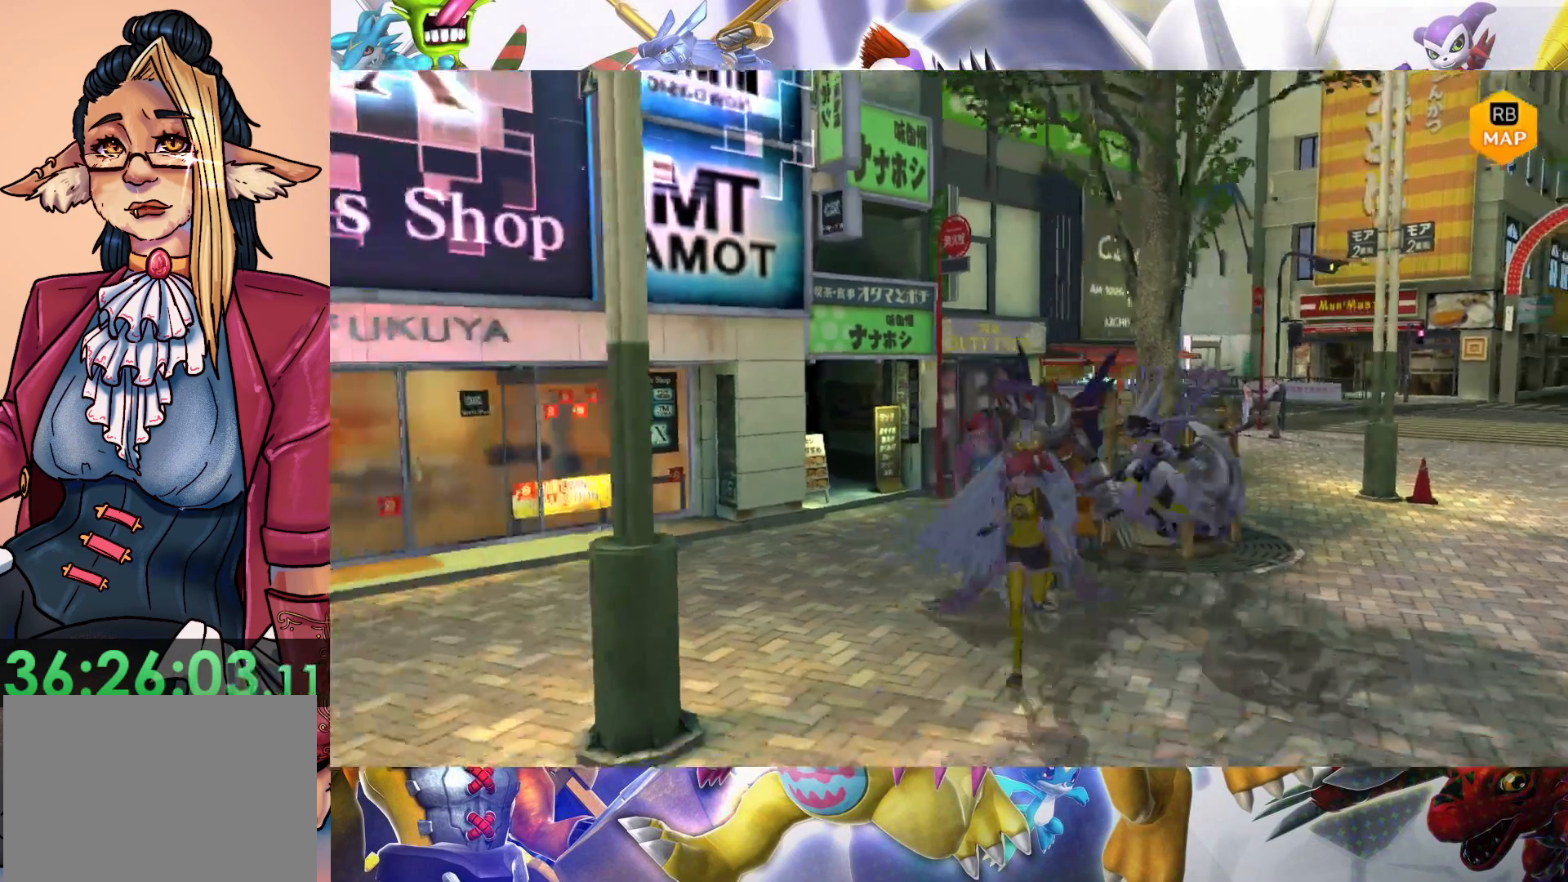
{"dt_ms": 500, "buttons": [], "left_stick": "down-left", "right_stick": "center", "events": [[283, "left_stick", "down-left"]]}
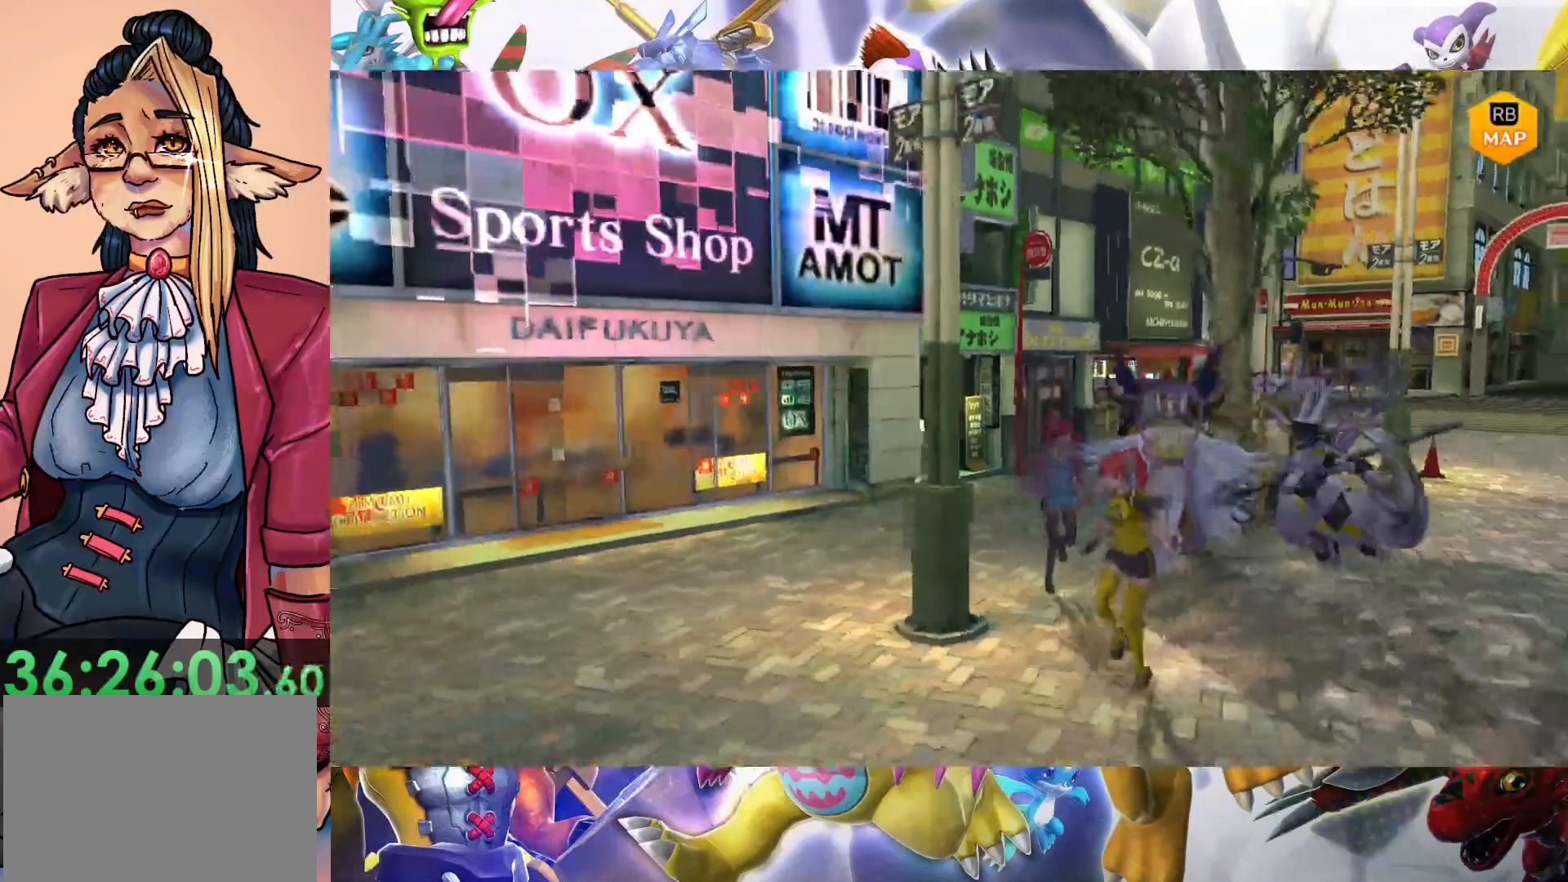
{"dt_ms": 500, "buttons": [], "left_stick": "left", "right_stick": "center", "events": [[417, "left_stick", "left"]]}
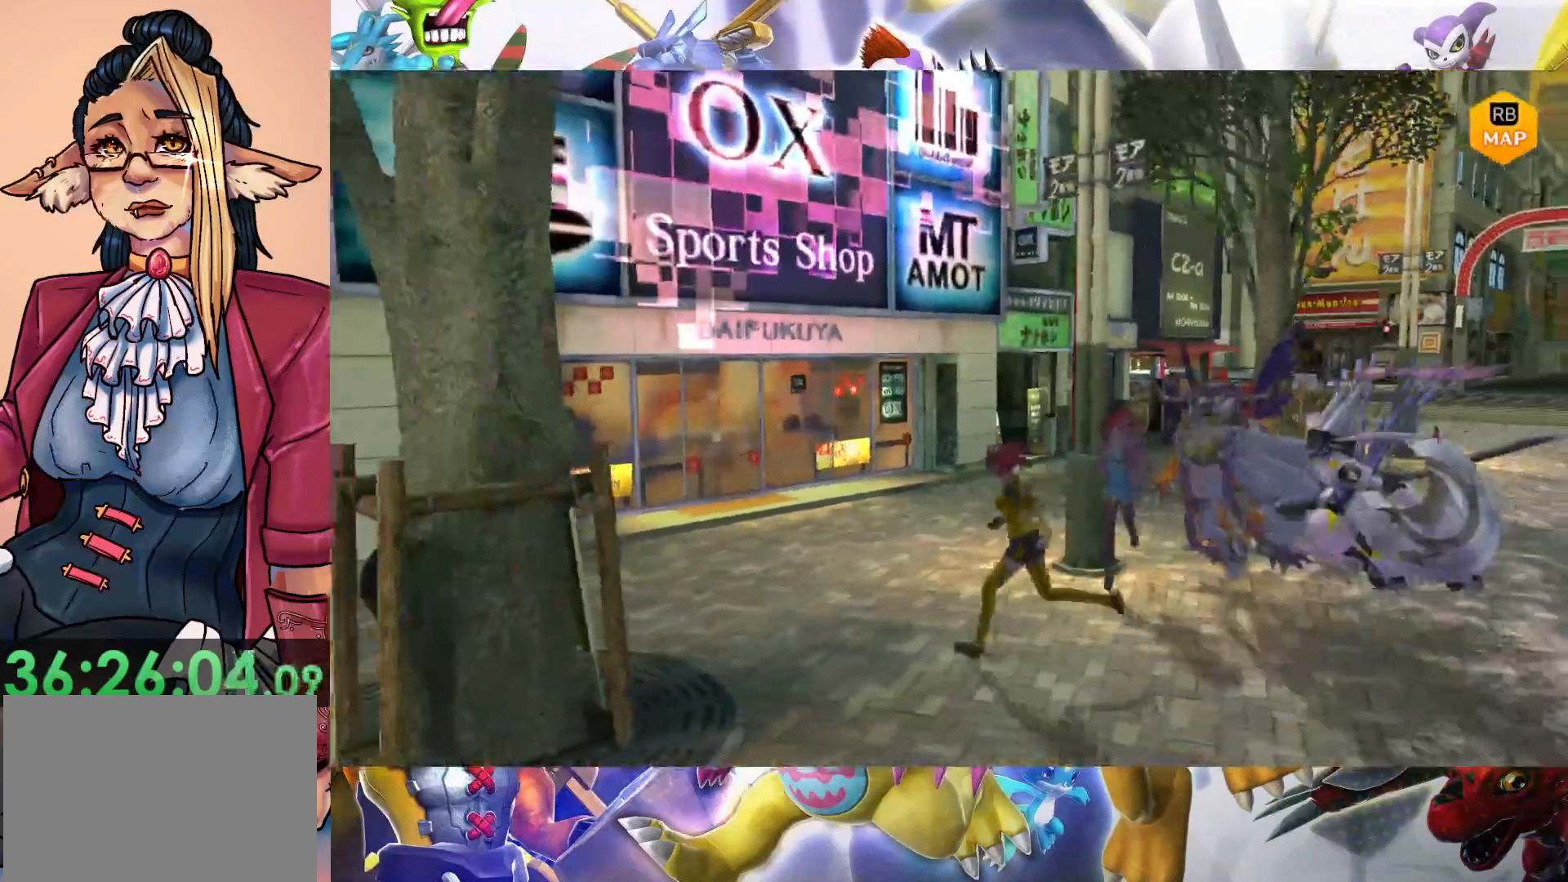
{"dt_ms": 500, "buttons": [], "left_stick": "left", "right_stick": "center", "events": []}
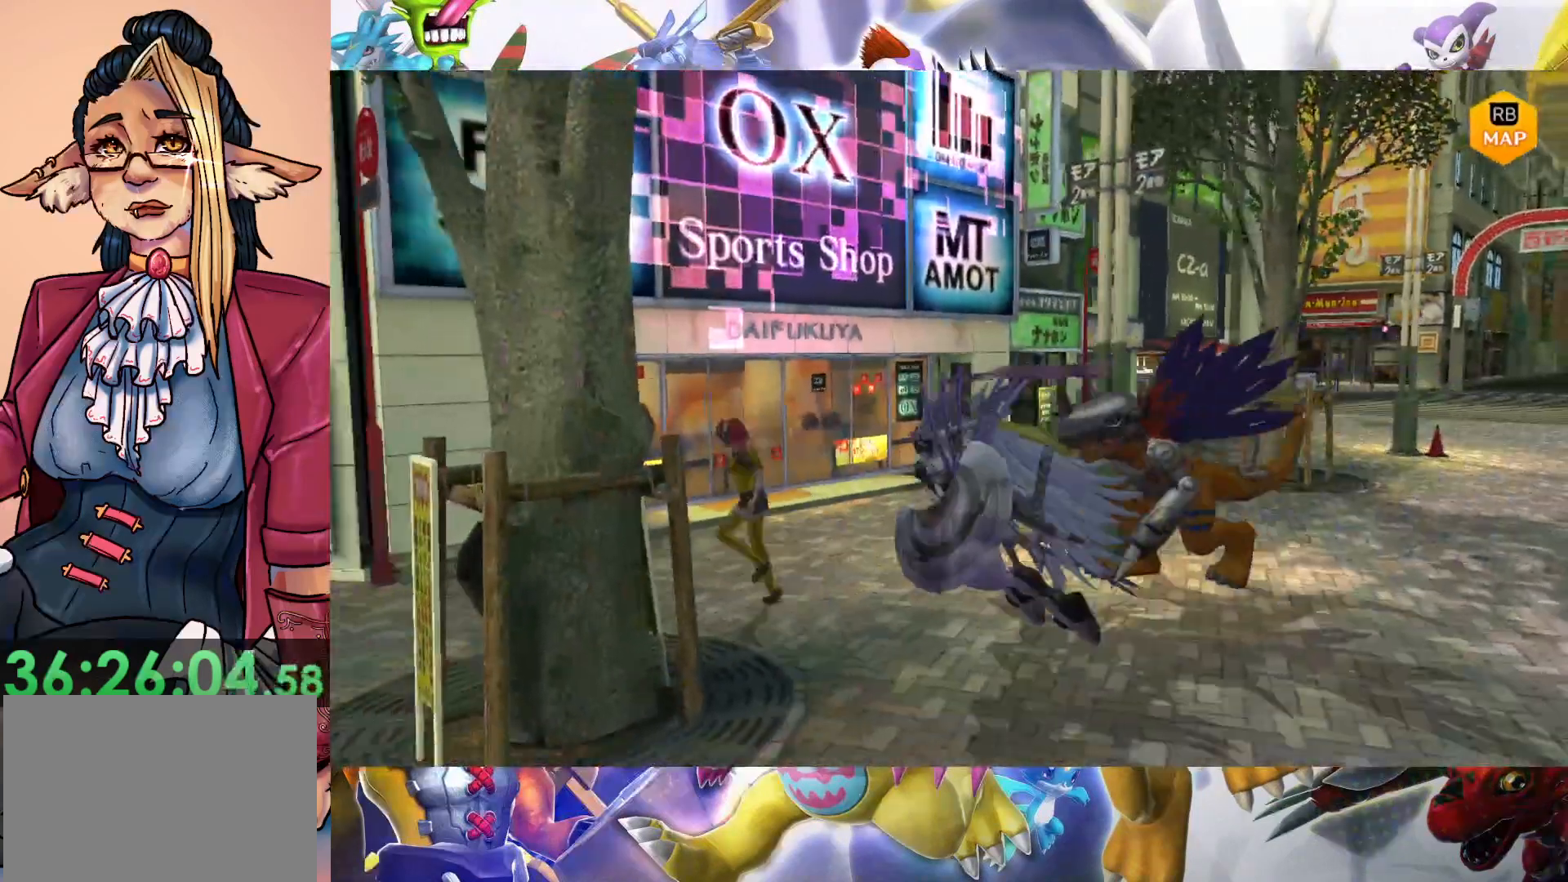
{"dt_ms": 500, "buttons": [], "left_stick": "down-left", "right_stick": "center", "events": [[67, "left_stick", "down-left"]]}
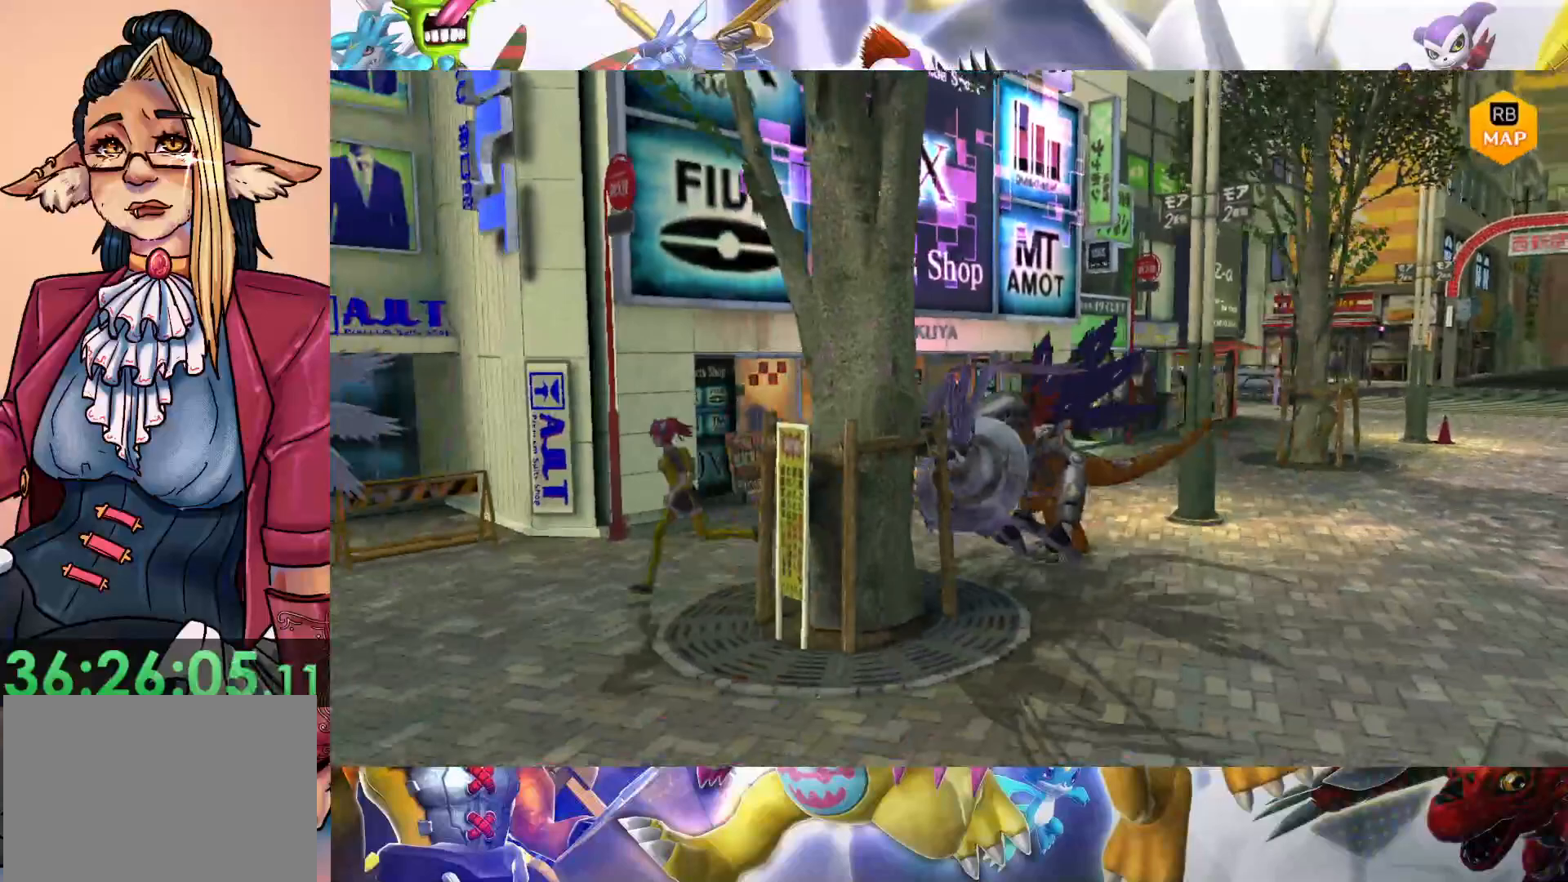
{"dt_ms": 500, "buttons": [], "left_stick": "down-left", "right_stick": "center", "events": []}
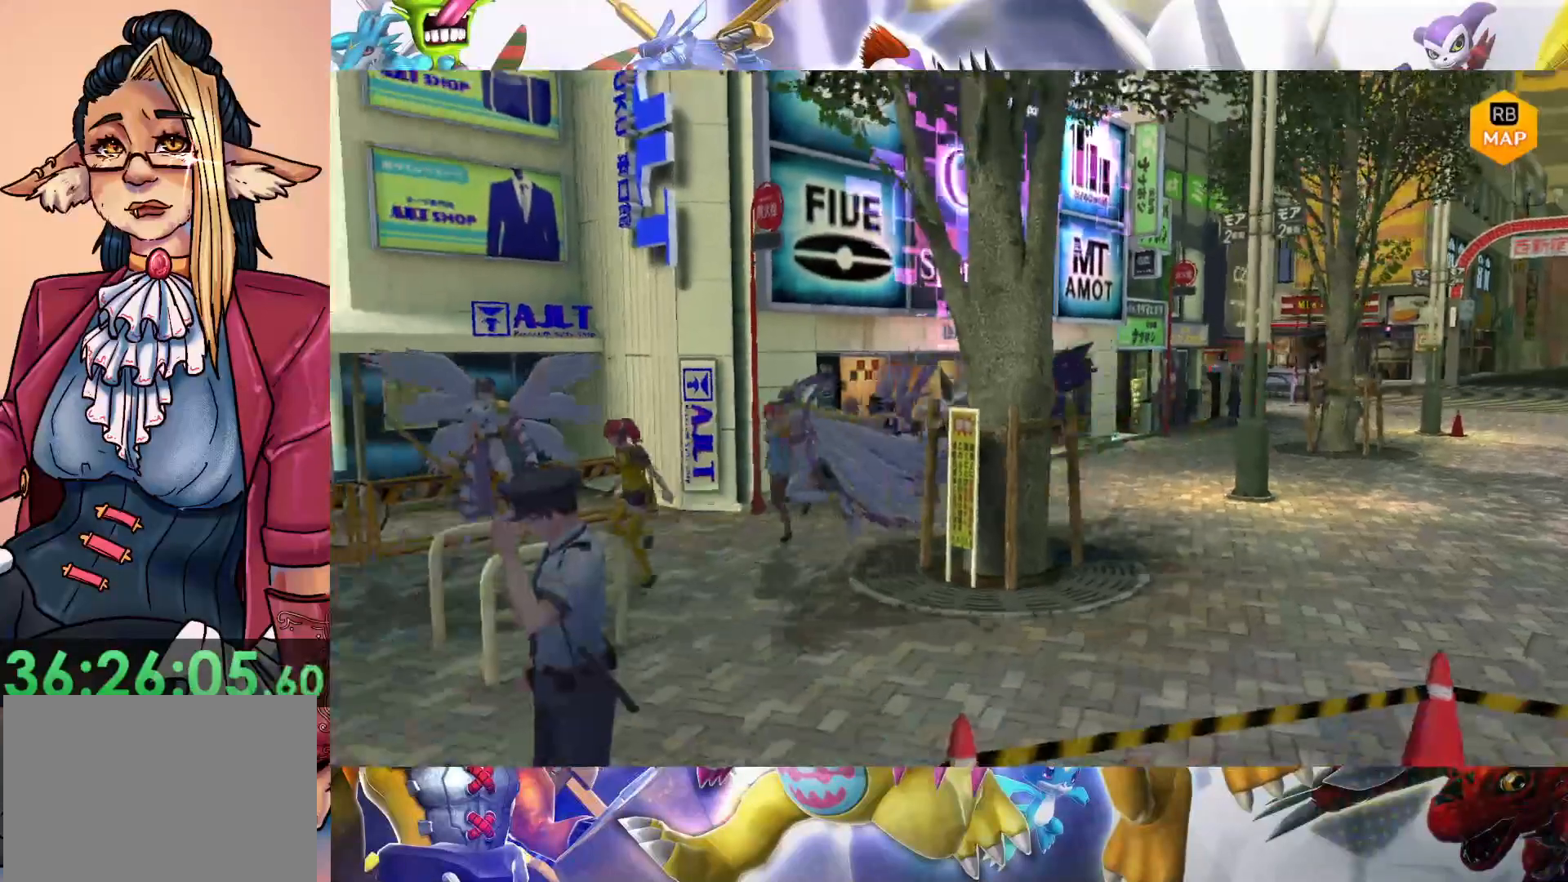
{"dt_ms": 500, "buttons": [], "left_stick": "down", "right_stick": "center", "events": [[133, "left_stick", "down"]]}
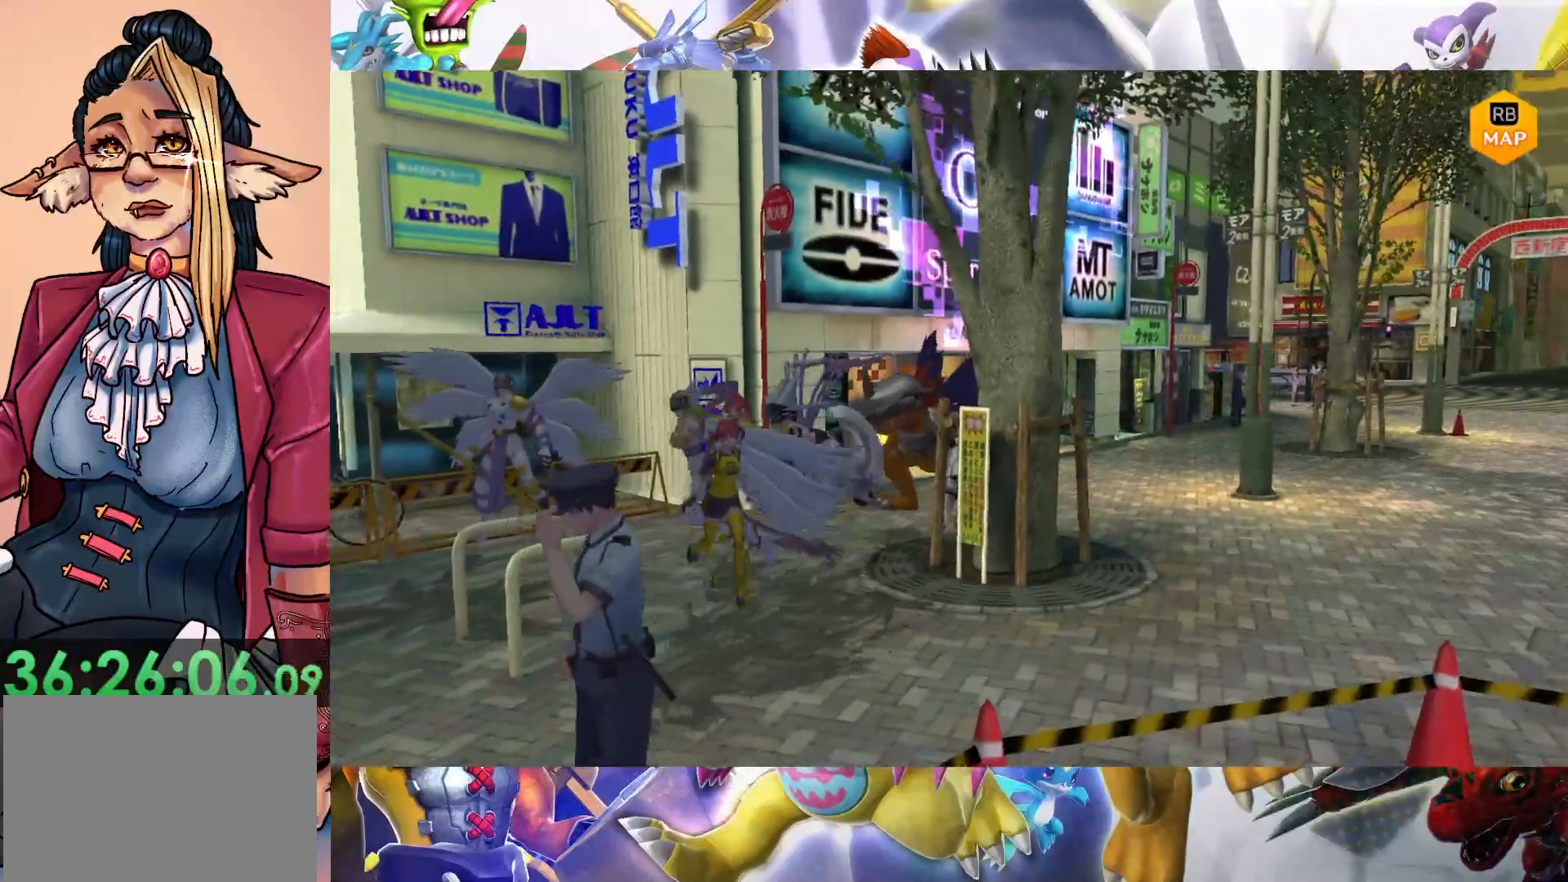
{"dt_ms": 500, "buttons": [], "left_stick": "center", "right_stick": "center", "events": [[167, "left_stick", "down-left"], [400, "left_stick", "center"]]}
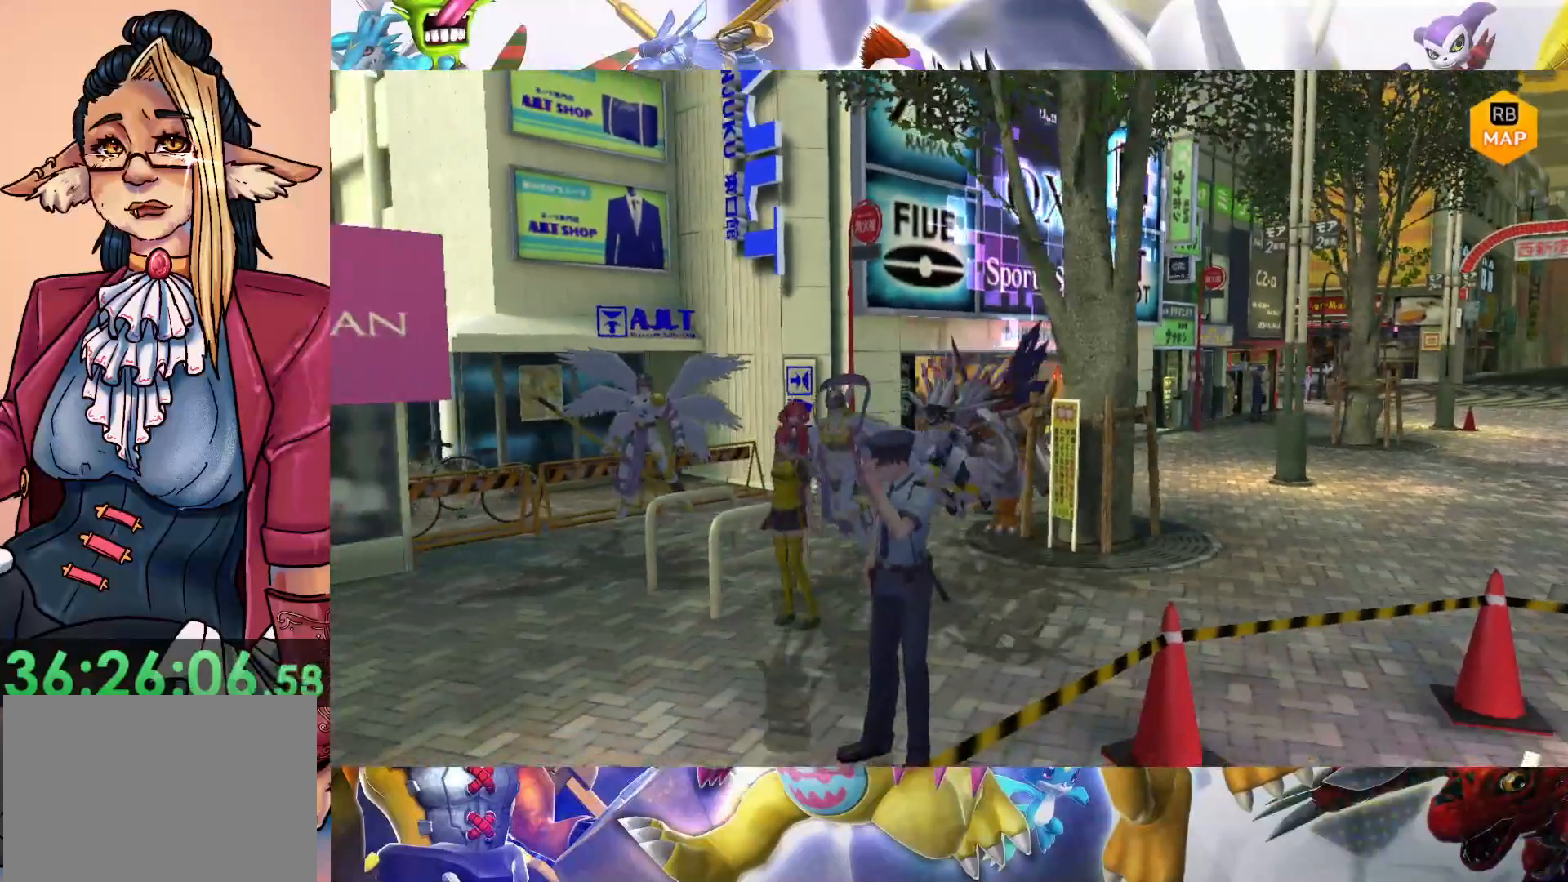
{"dt_ms": 500, "buttons": [], "left_stick": "down-left", "right_stick": "center", "events": [[400, "left_stick", "down-left"]]}
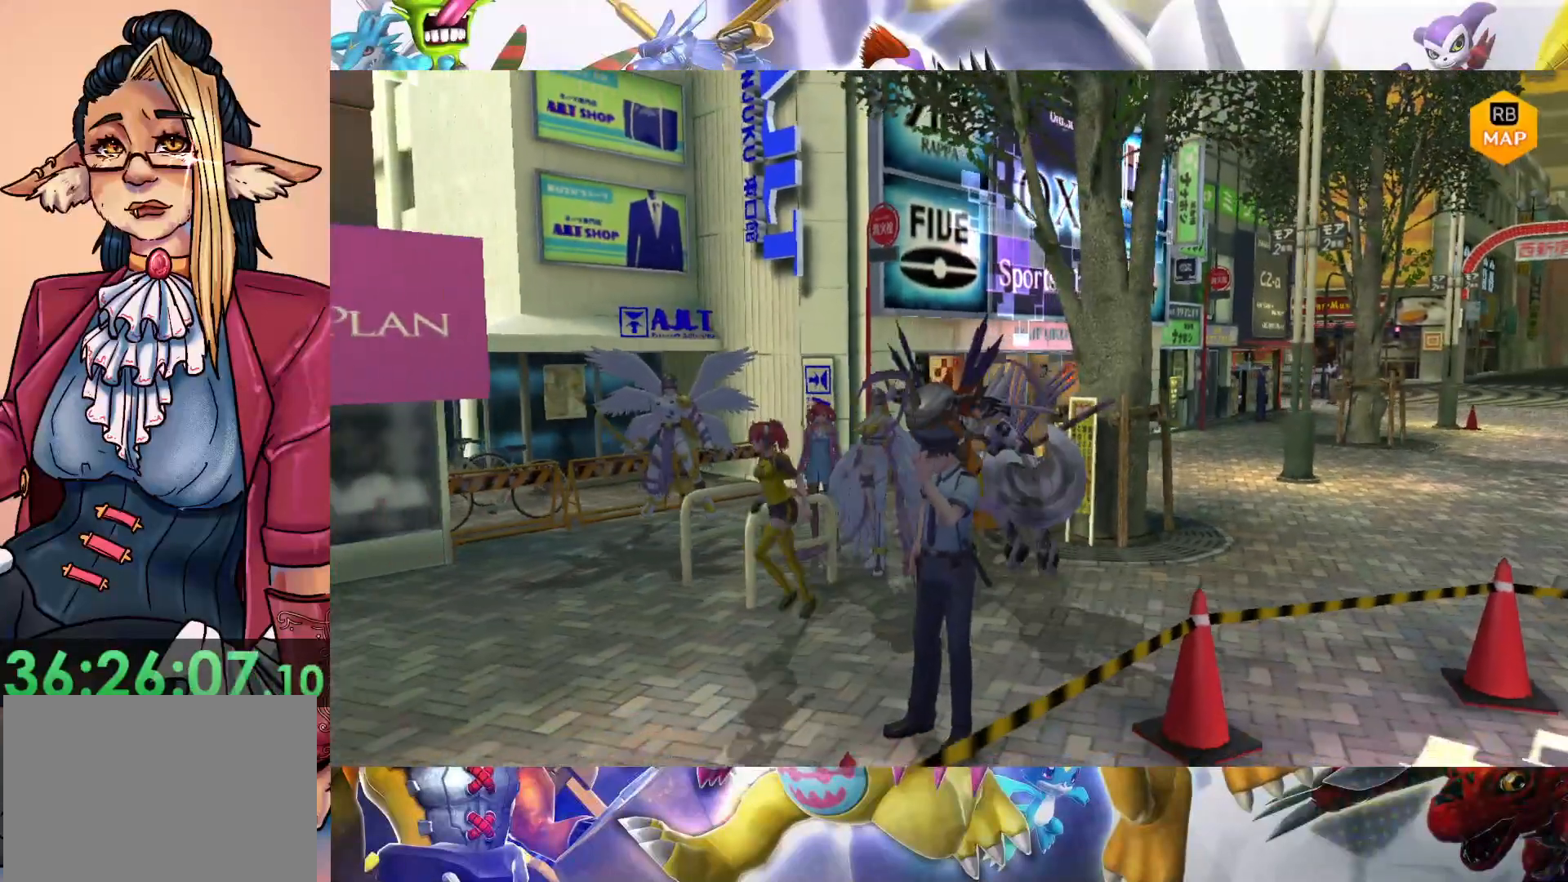
{"dt_ms": 1000, "buttons": [], "left_stick": "center", "right_stick": "center", "events": [[333, "left_stick", "center"]]}
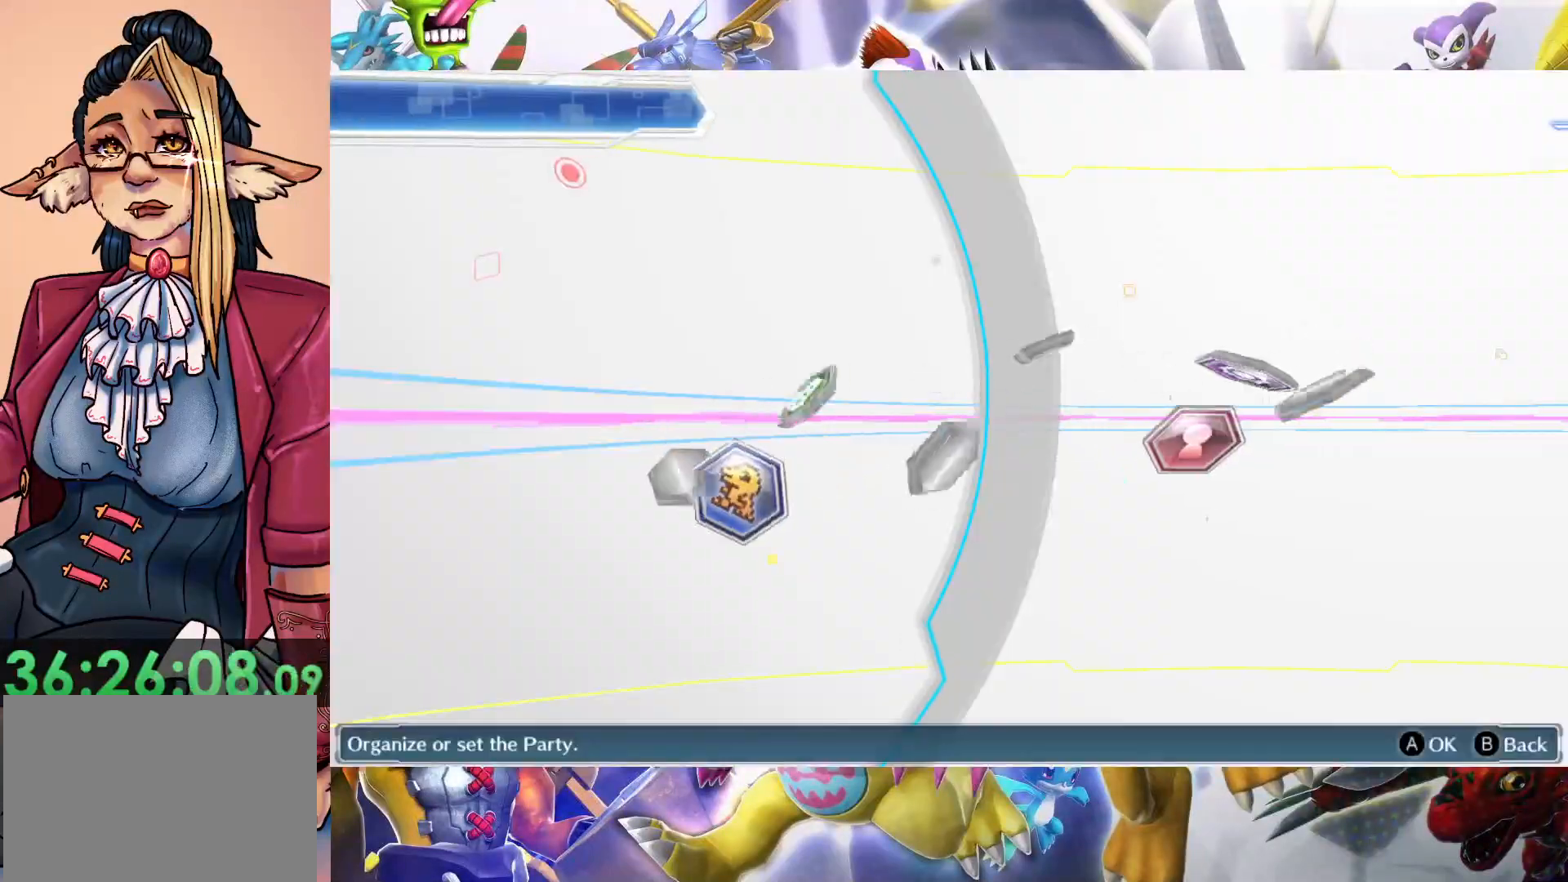
{"dt_ms": 500, "buttons": [], "left_stick": "center", "right_stick": "center", "events": []}
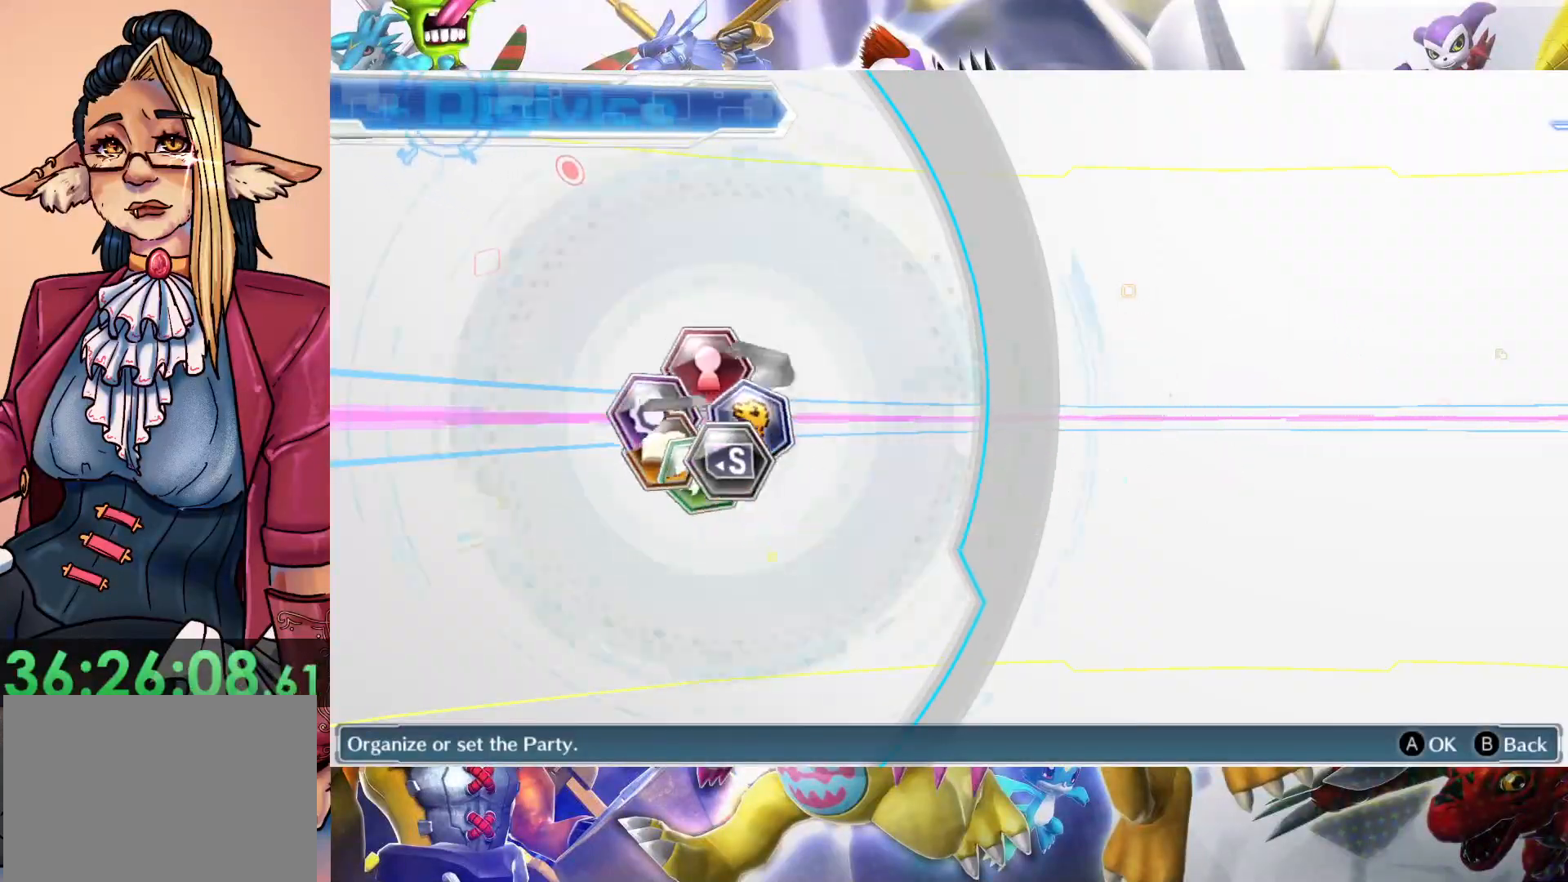
{"dt_ms": 500, "buttons": [], "left_stick": "center", "right_stick": "center", "events": []}
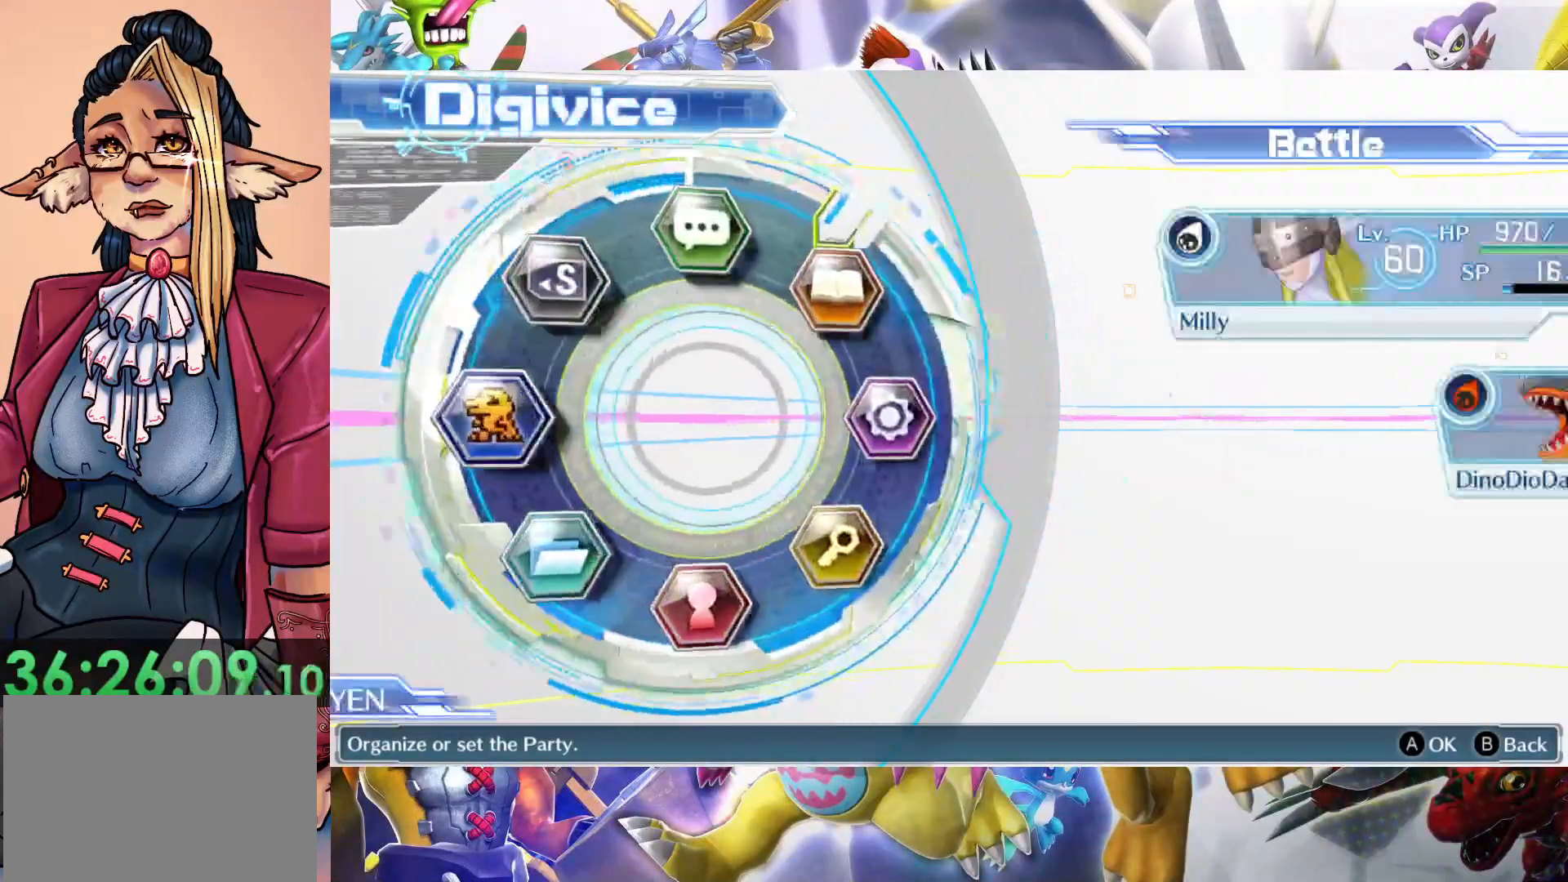
{"dt_ms": 500, "buttons": [], "left_stick": "center", "right_stick": "center", "events": []}
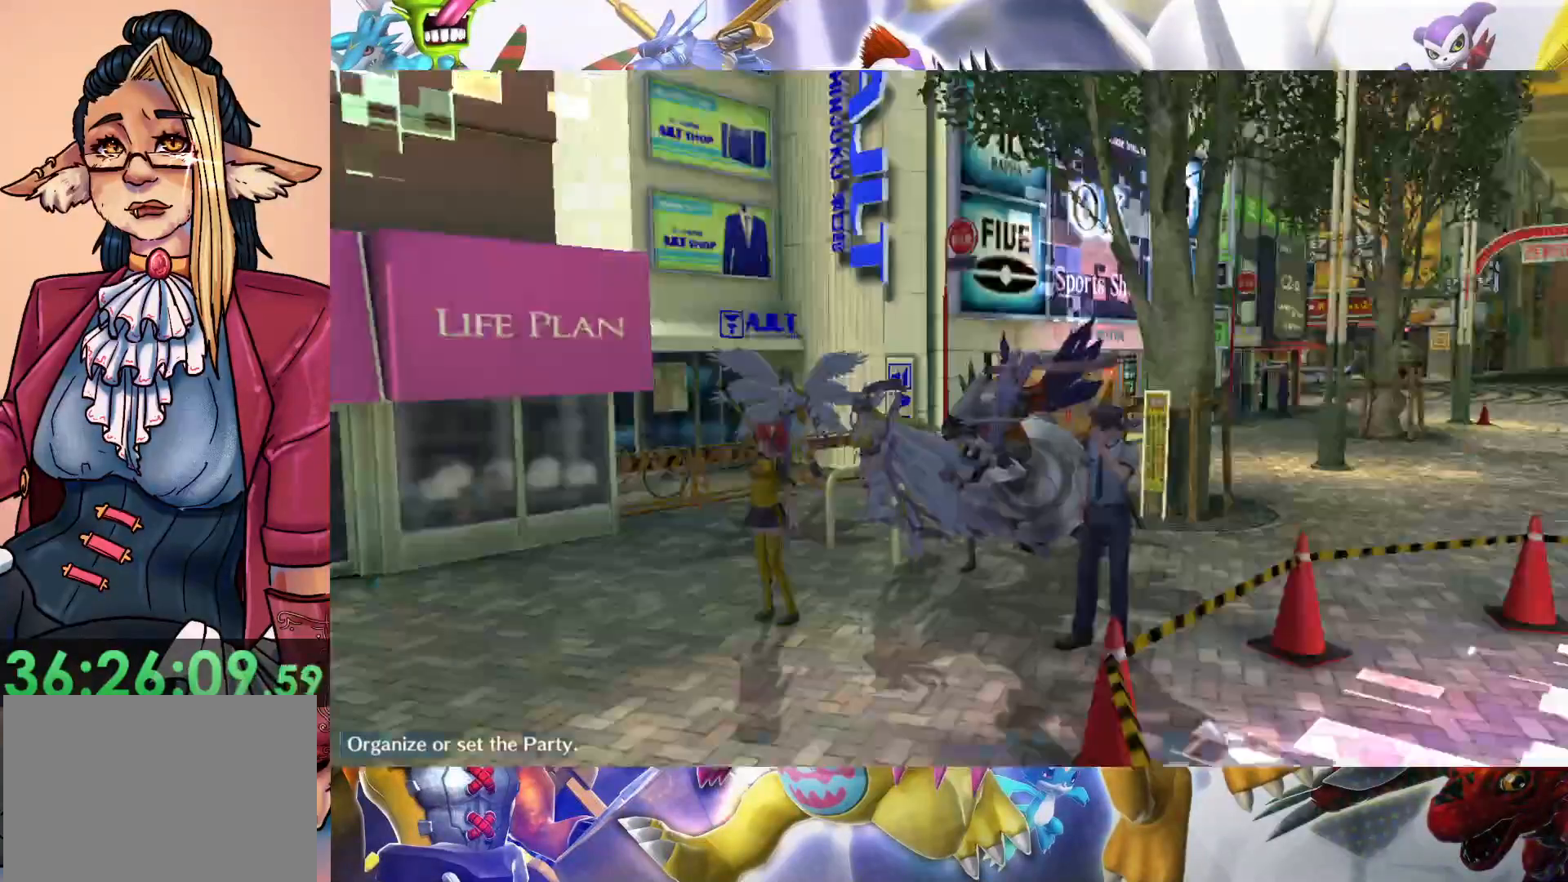
{"dt_ms": 500, "buttons": [], "left_stick": "down-left", "right_stick": "center", "events": [[67, "left_stick", "down-left"]]}
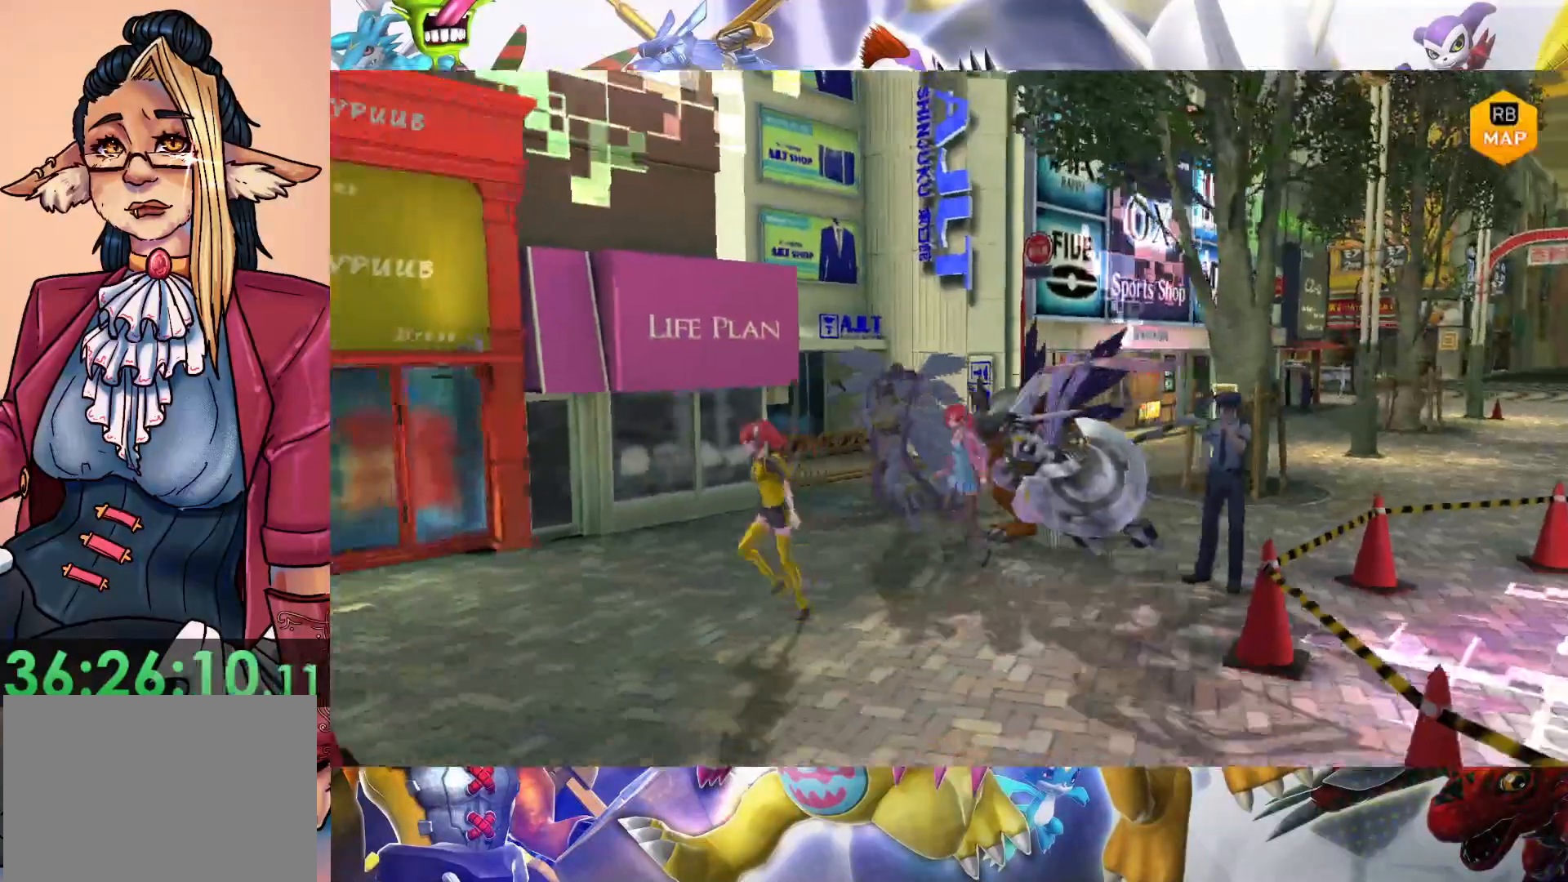
{"dt_ms": 500, "buttons": [], "left_stick": "up-left", "right_stick": "center", "events": [[83, "left_stick", "left"], [250, "left_stick", "center"], [433, "left_stick", "up-left"]]}
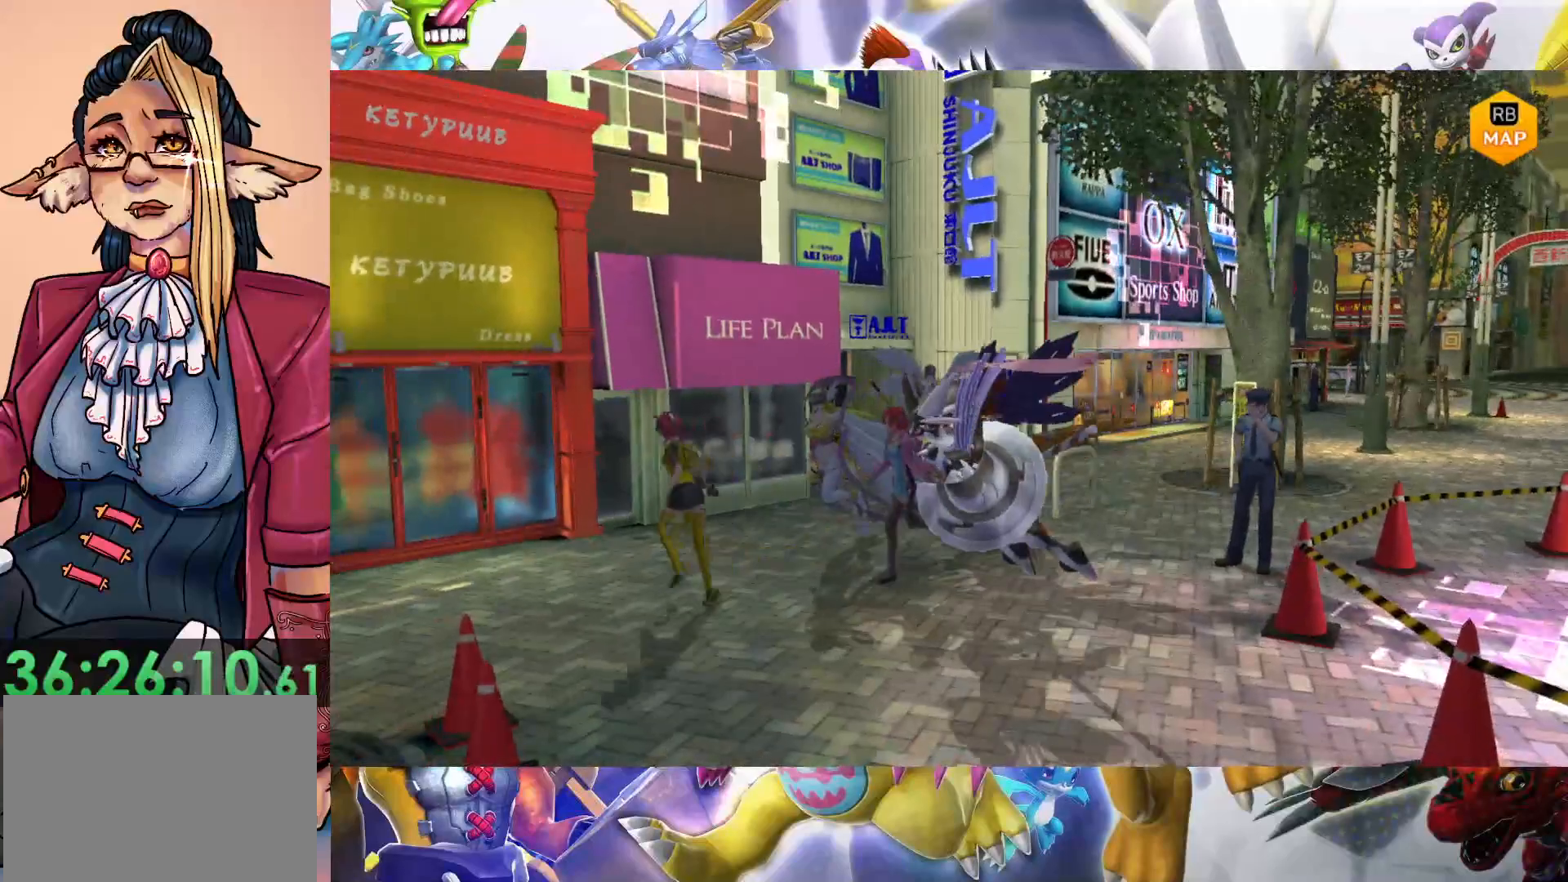
{"dt_ms": 500, "buttons": [], "left_stick": "down-left", "right_stick": "center", "events": [[133, "left_stick", "left"], [267, "left_stick", "down-left"]]}
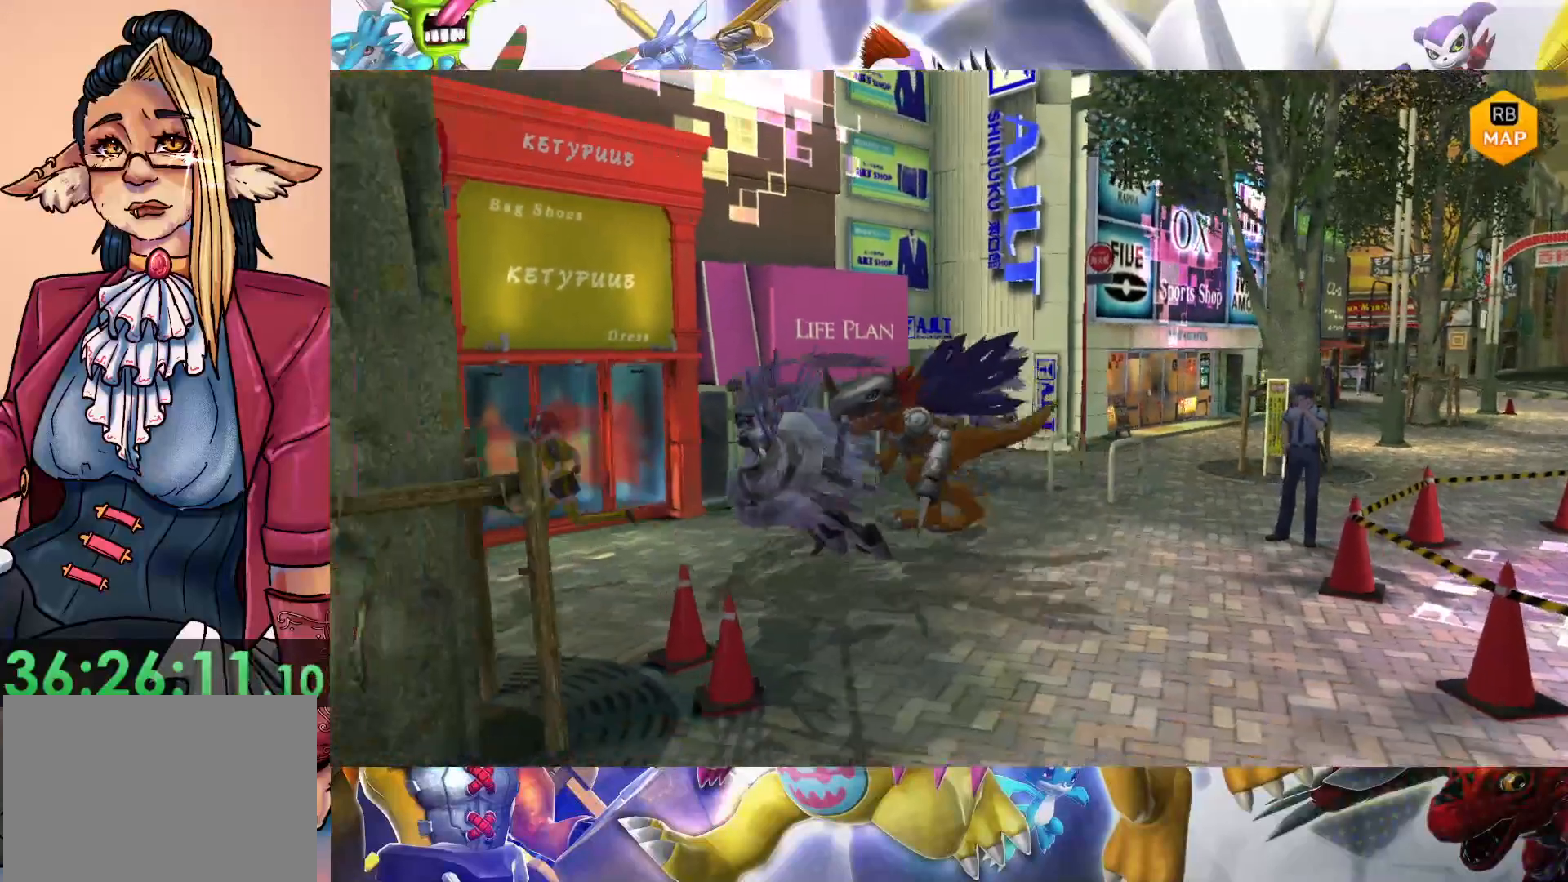
{"dt_ms": 500, "buttons": [], "left_stick": "down-left", "right_stick": "center", "events": []}
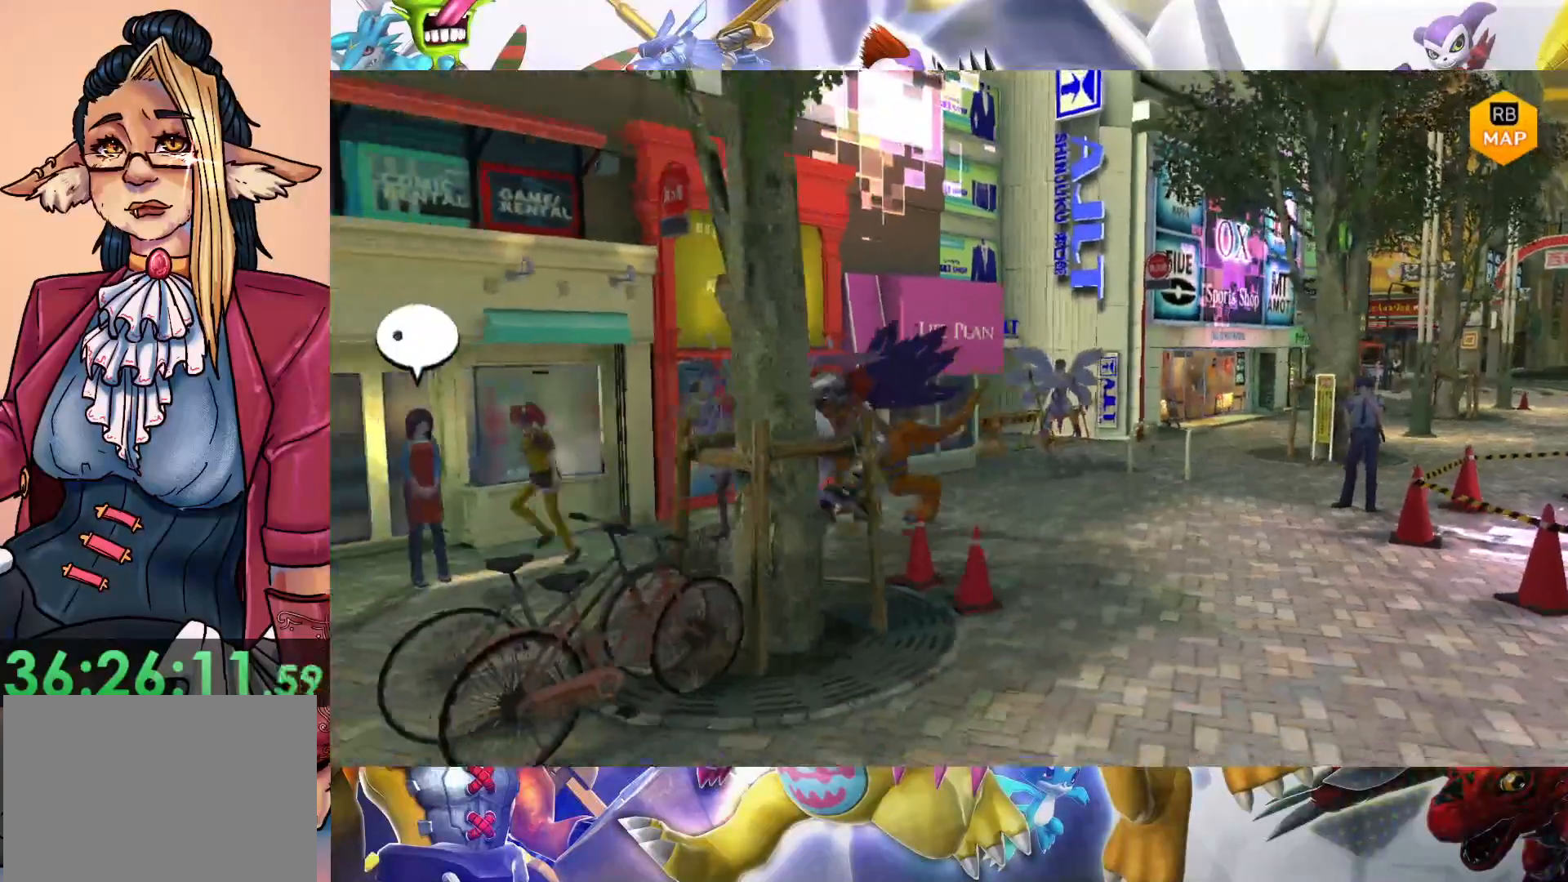
{"dt_ms": 500, "buttons": [], "left_stick": "down", "right_stick": "center", "events": [[367, "left_stick", "down"]]}
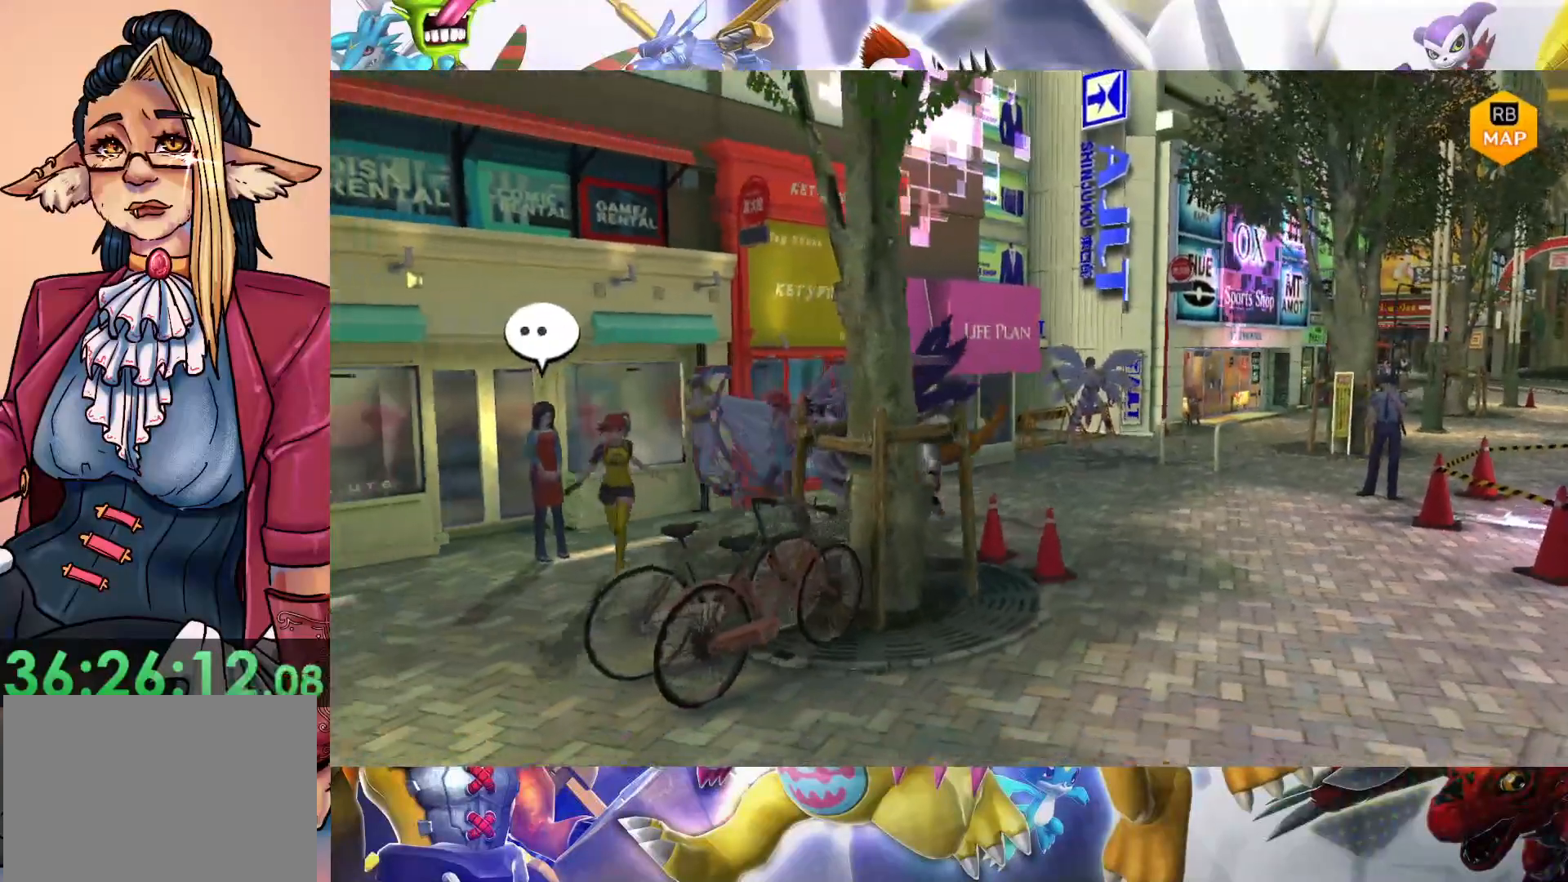
{"dt_ms": 500, "buttons": [], "left_stick": "down-left", "right_stick": "center", "events": [[67, "left_stick", "down-left"]]}
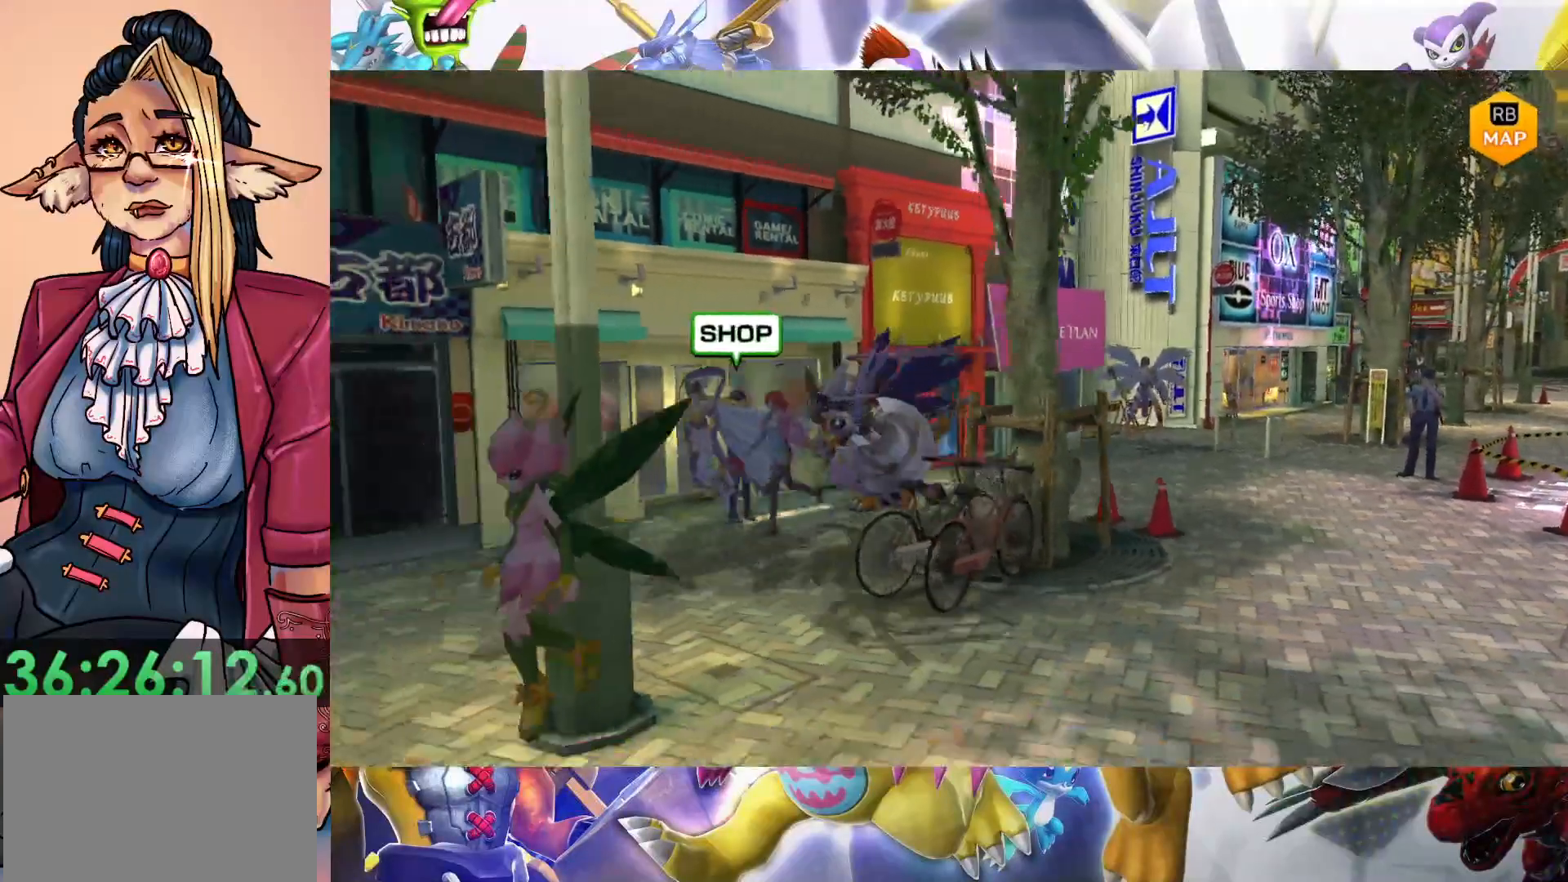
{"dt_ms": 500, "buttons": [], "left_stick": "down-left", "right_stick": "center", "events": []}
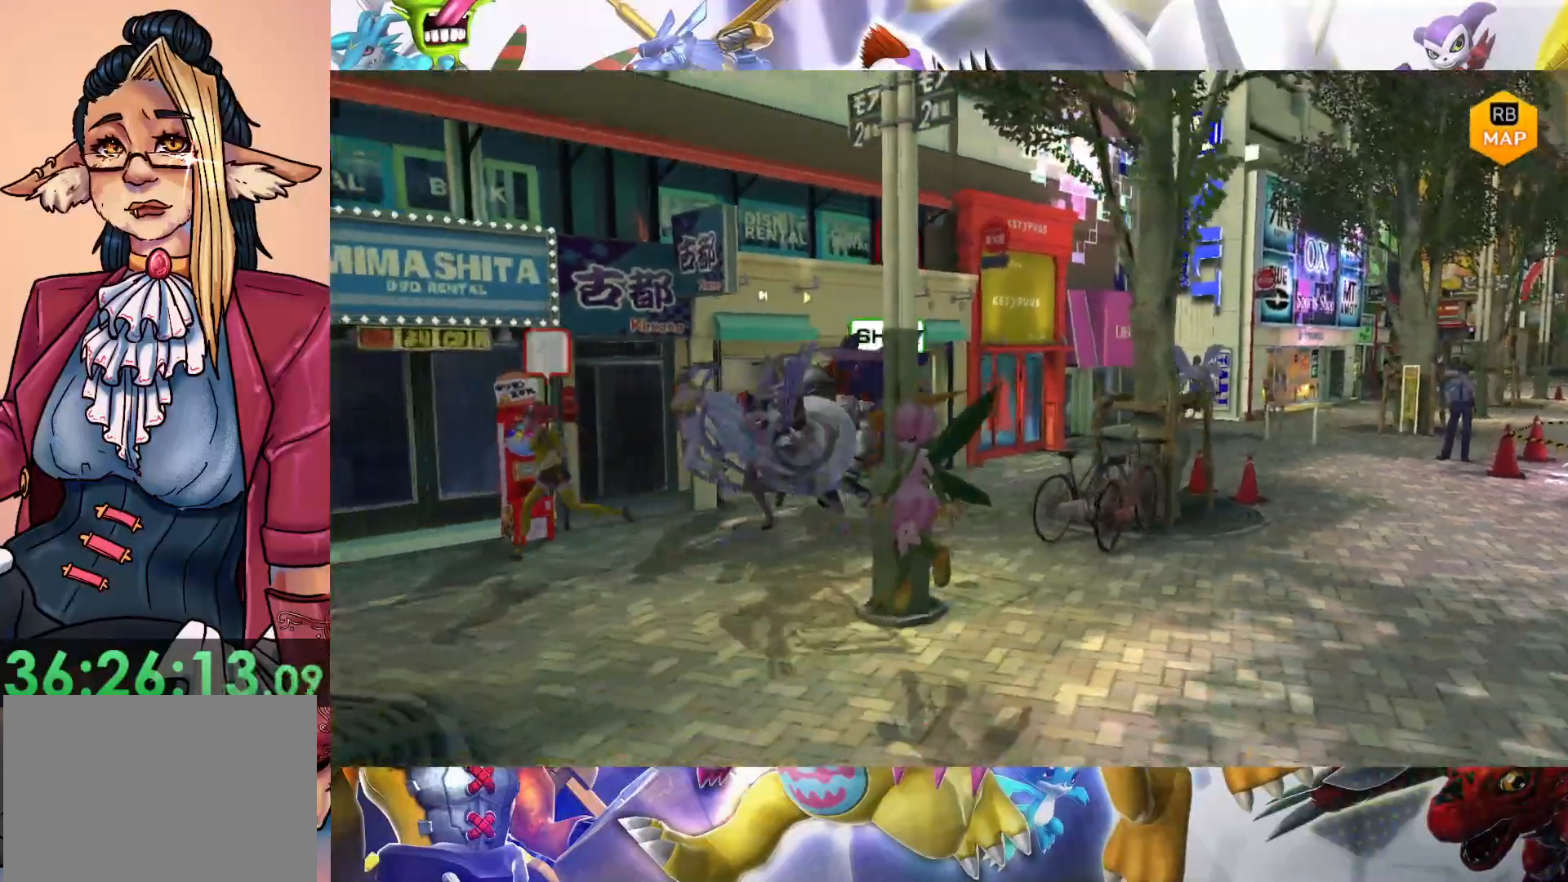
{"dt_ms": 500, "buttons": [], "left_stick": "center", "right_stick": "center", "events": [[483, "left_stick", "center"]]}
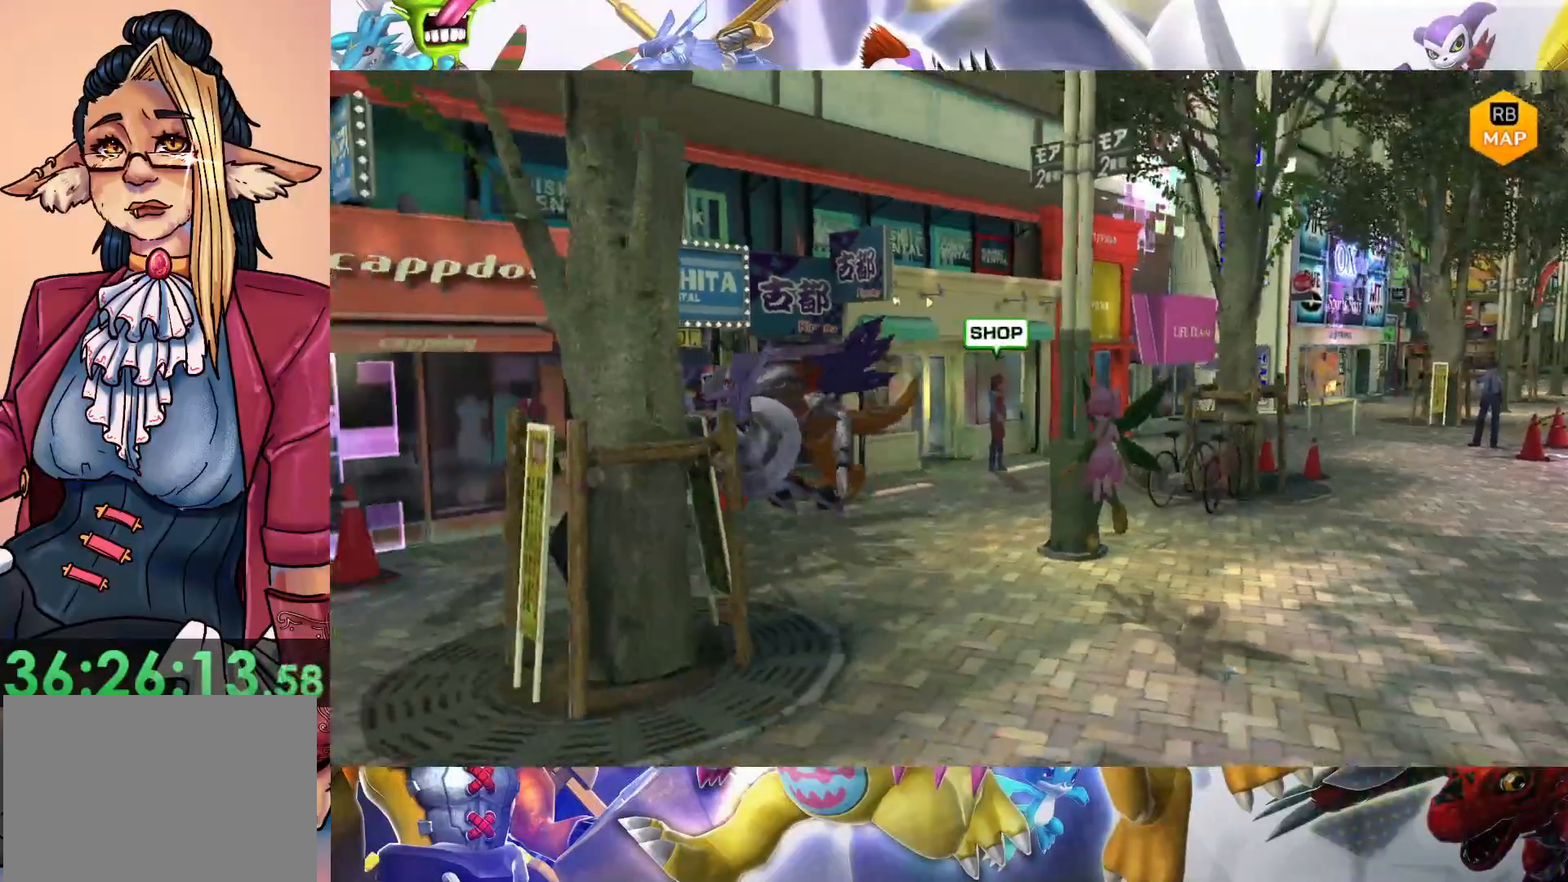
{"dt_ms": 500, "buttons": [], "left_stick": "up", "right_stick": "center", "events": [[67, "left_stick", "up-right"], [383, "left_stick", "up"]]}
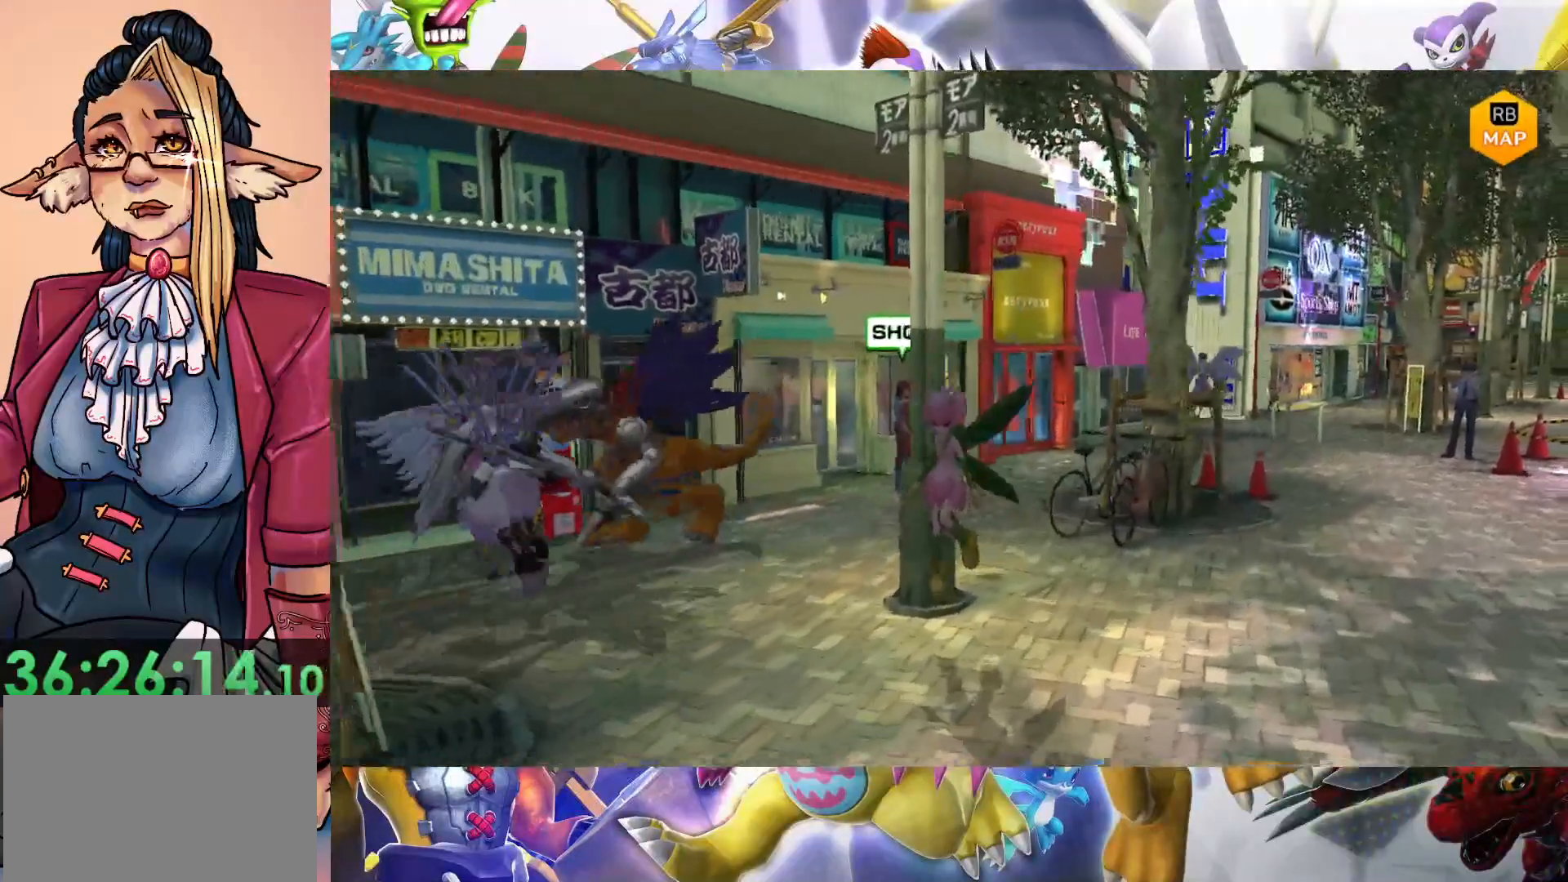
{"dt_ms": 500, "buttons": ["B"], "left_stick": "center", "right_stick": "center", "events": [[67, "B", "down"], [100, "left_stick", "center"], [183, "B", "up"], [433, "B", "down"]]}
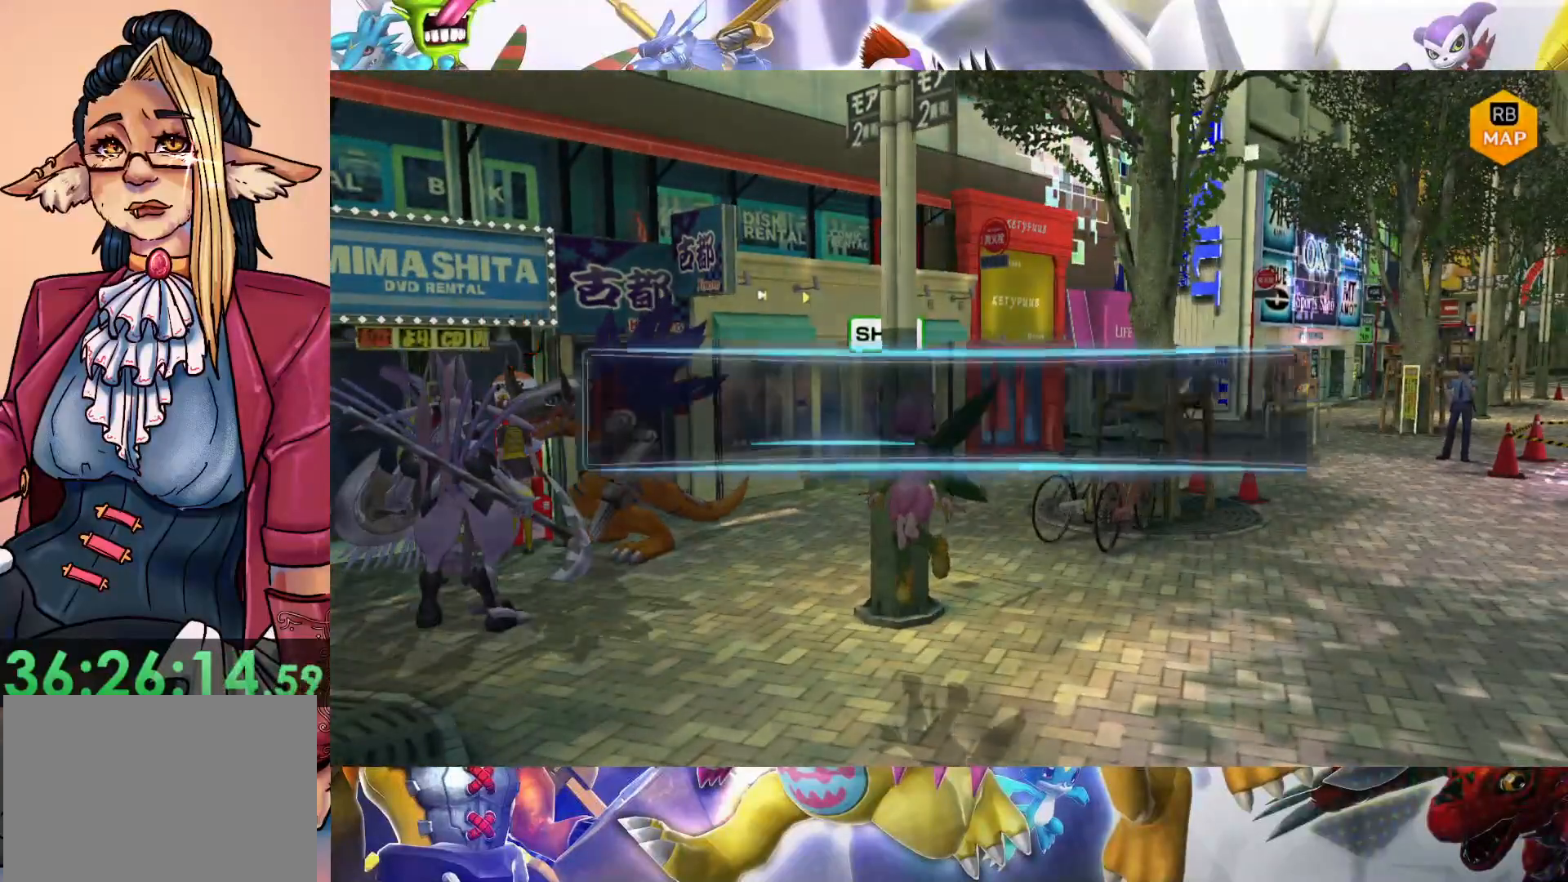
{"dt_ms": 500, "buttons": ["B"], "left_stick": "center", "right_stick": "center", "events": [[67, "B", "up"], [183, "B", "down"], [283, "B", "up"], [400, "B", "down"]]}
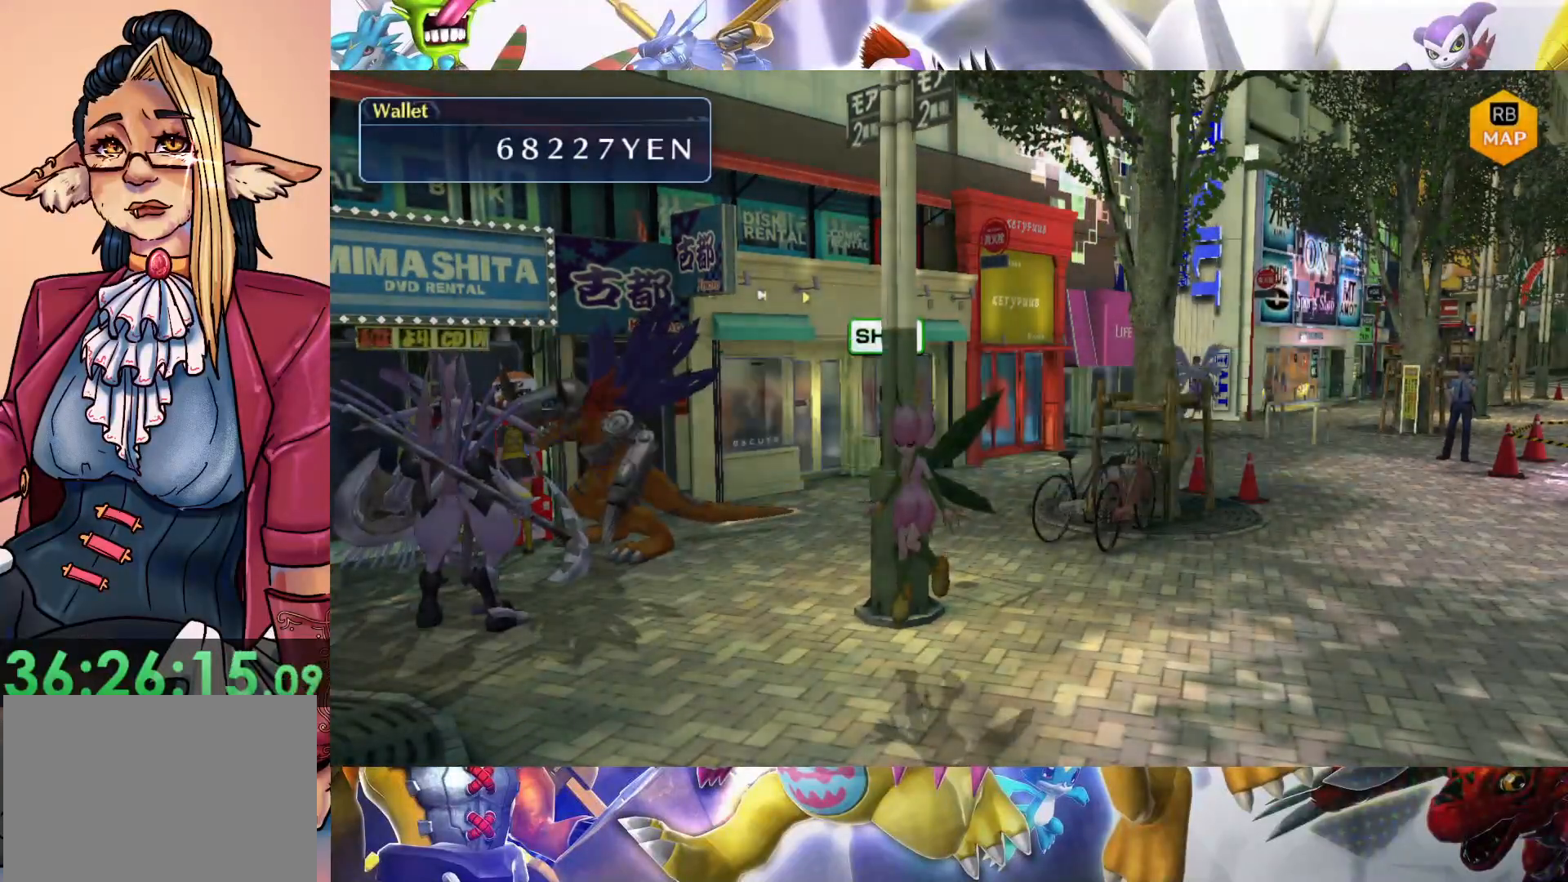
{"dt_ms": 500, "buttons": [], "left_stick": "center", "right_stick": "center", "events": [[17, "B", "up"]]}
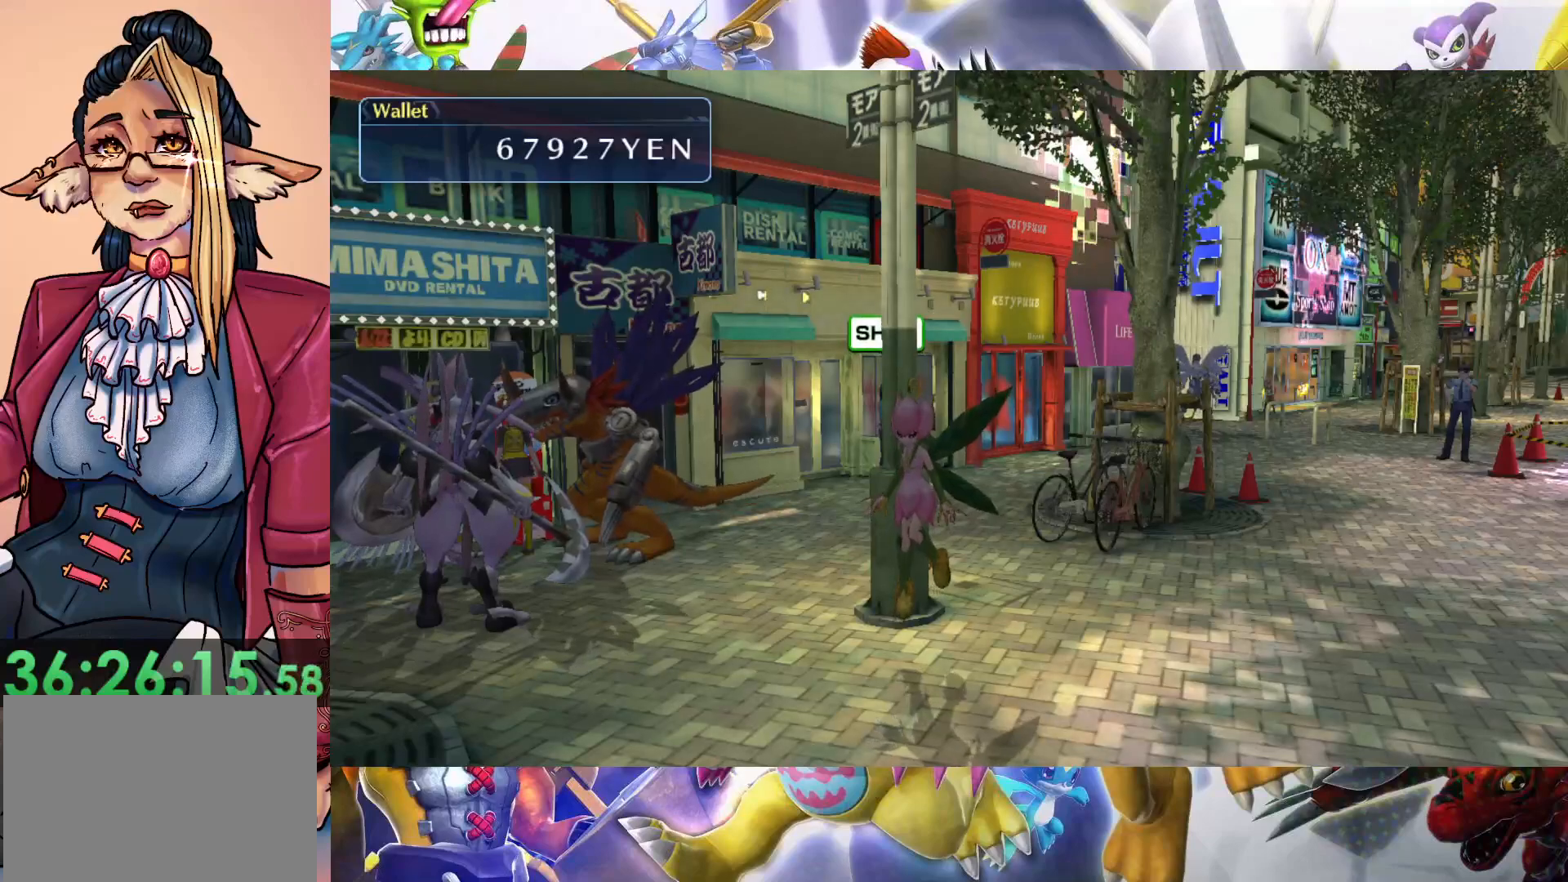
{"dt_ms": 500, "buttons": [], "left_stick": "down", "right_stick": "center", "events": [[100, "left_stick", "down"]]}
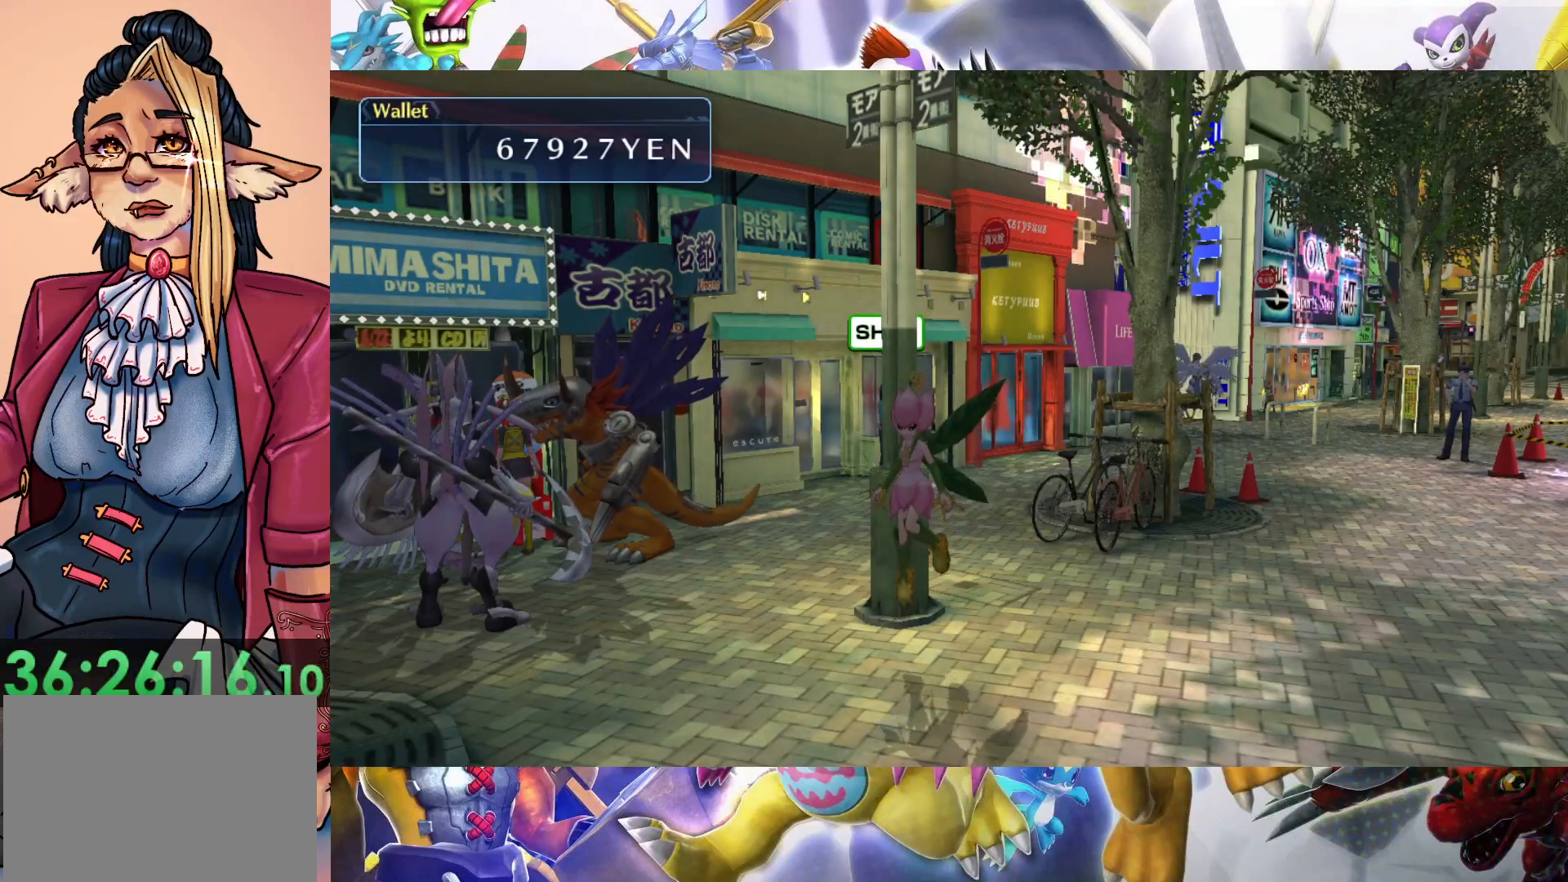
{"dt_ms": 500, "buttons": [], "left_stick": "down", "right_stick": "center", "events": []}
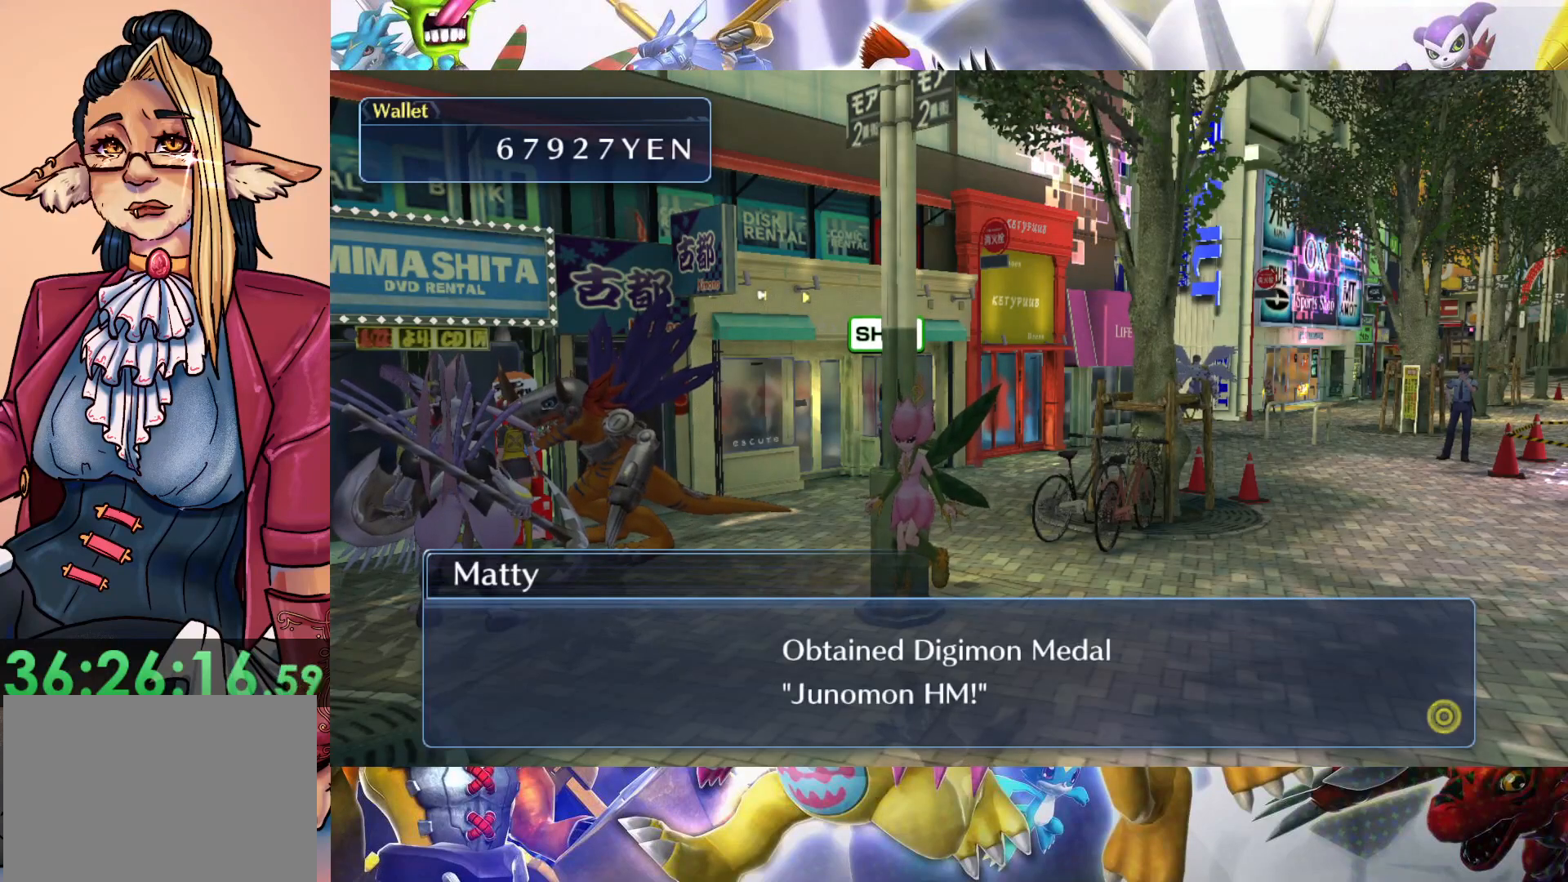
{"dt_ms": 500, "buttons": [], "left_stick": "down-left", "right_stick": "center", "events": [[150, "B", "down"], [333, "B", "up"], [333, "left_stick", "down-left"]]}
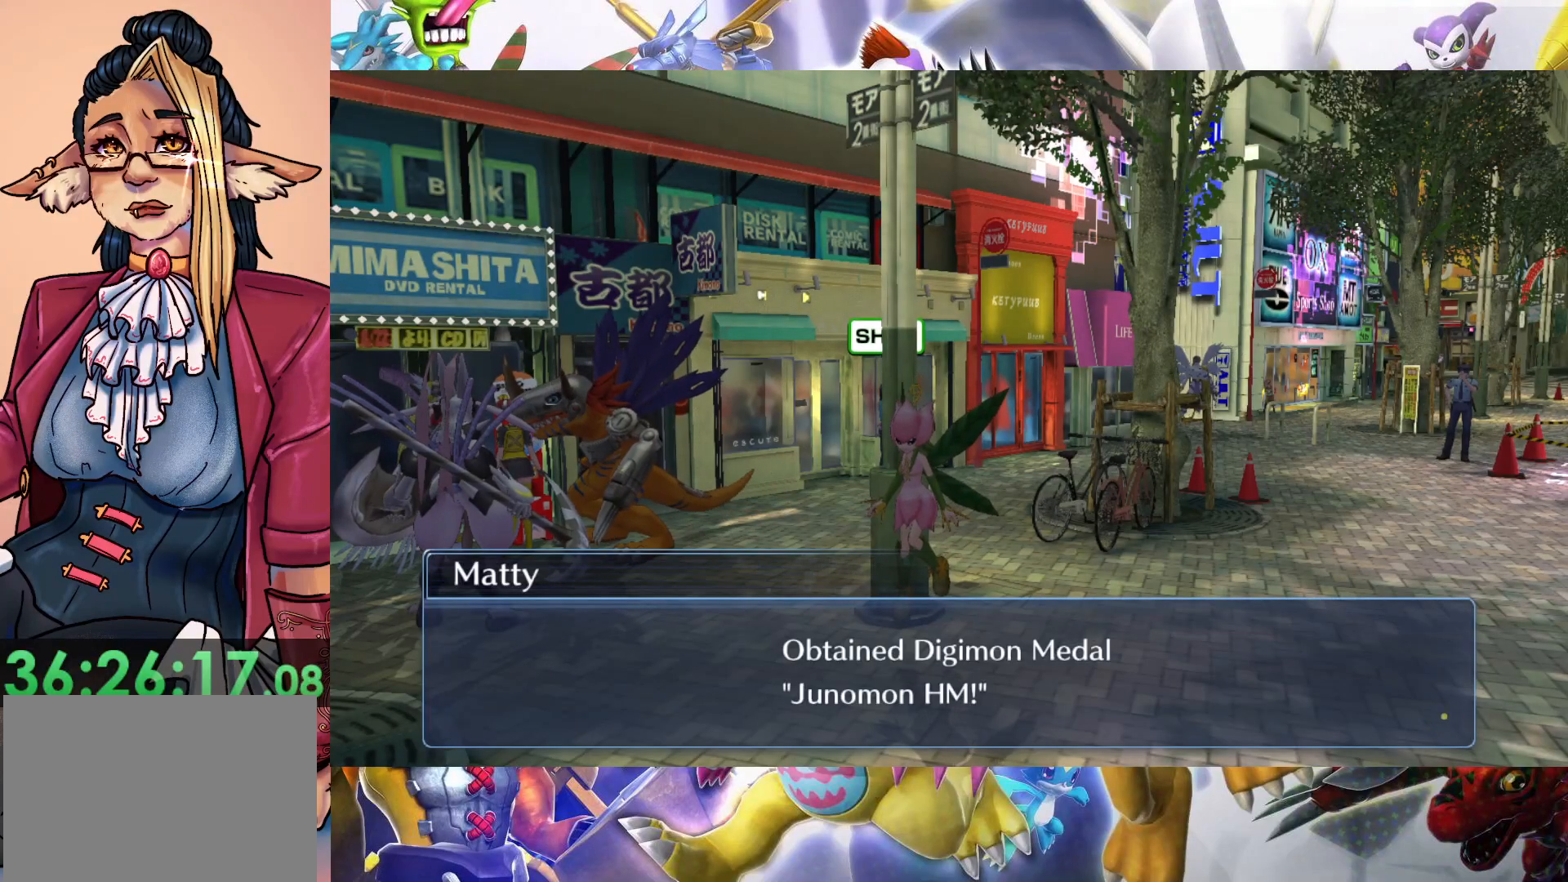
{"dt_ms": 500, "buttons": [], "left_stick": "down-left", "right_stick": "center", "events": []}